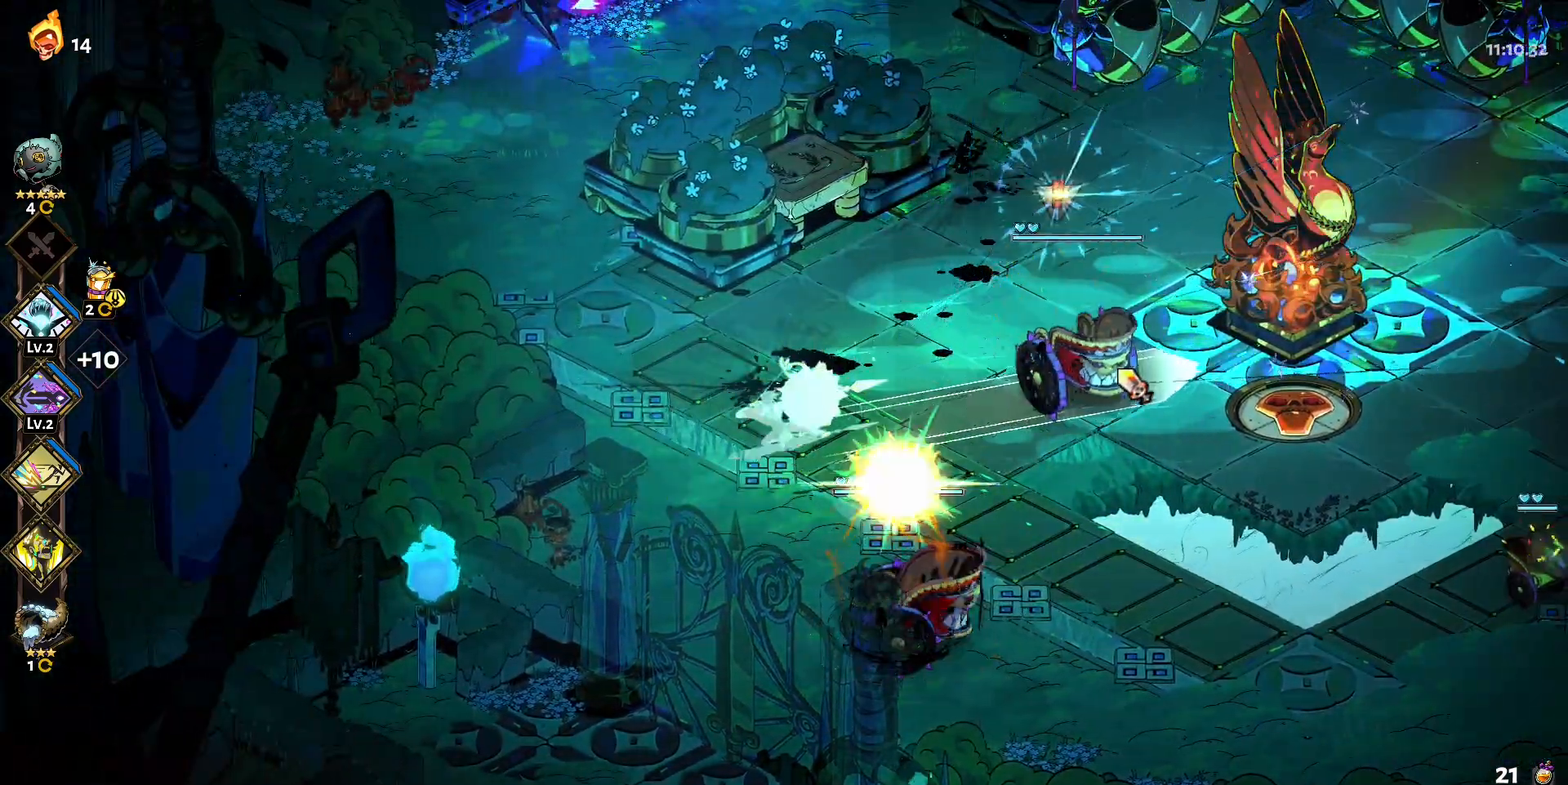
Gameplay with keyboard and mouse; each line is a JSON object with the keys and mouse buttons held at the frame after it. "events" lists presses ("down") and releases ("up") of "a", "d", "e", "q", "s", "shift", "w", "y", "mouse_left" and "mouse_right" between this image and that frame as [ms after this image, input, new state], when the widget could be followed in between. "mouse_left", "mouse_right" = the "left", "right" buttons of the "mouse" list. No other keys are recorded. Mouse movement is not recorded.
{"keys": ["d", "shift", "w"], "mouse": [], "events": [[67, "mouse_left", "up"], [67, "mouse_right", "down"], [117, "d", "down"], [167, "mouse_right", "up"], [217, "mouse_right", "down"], [217, "w", "down"], [300, "mouse_right", "up"], [400, "mouse_right", "down"], [450, "shift", "down"], [500, "mouse_right", "up"]]}
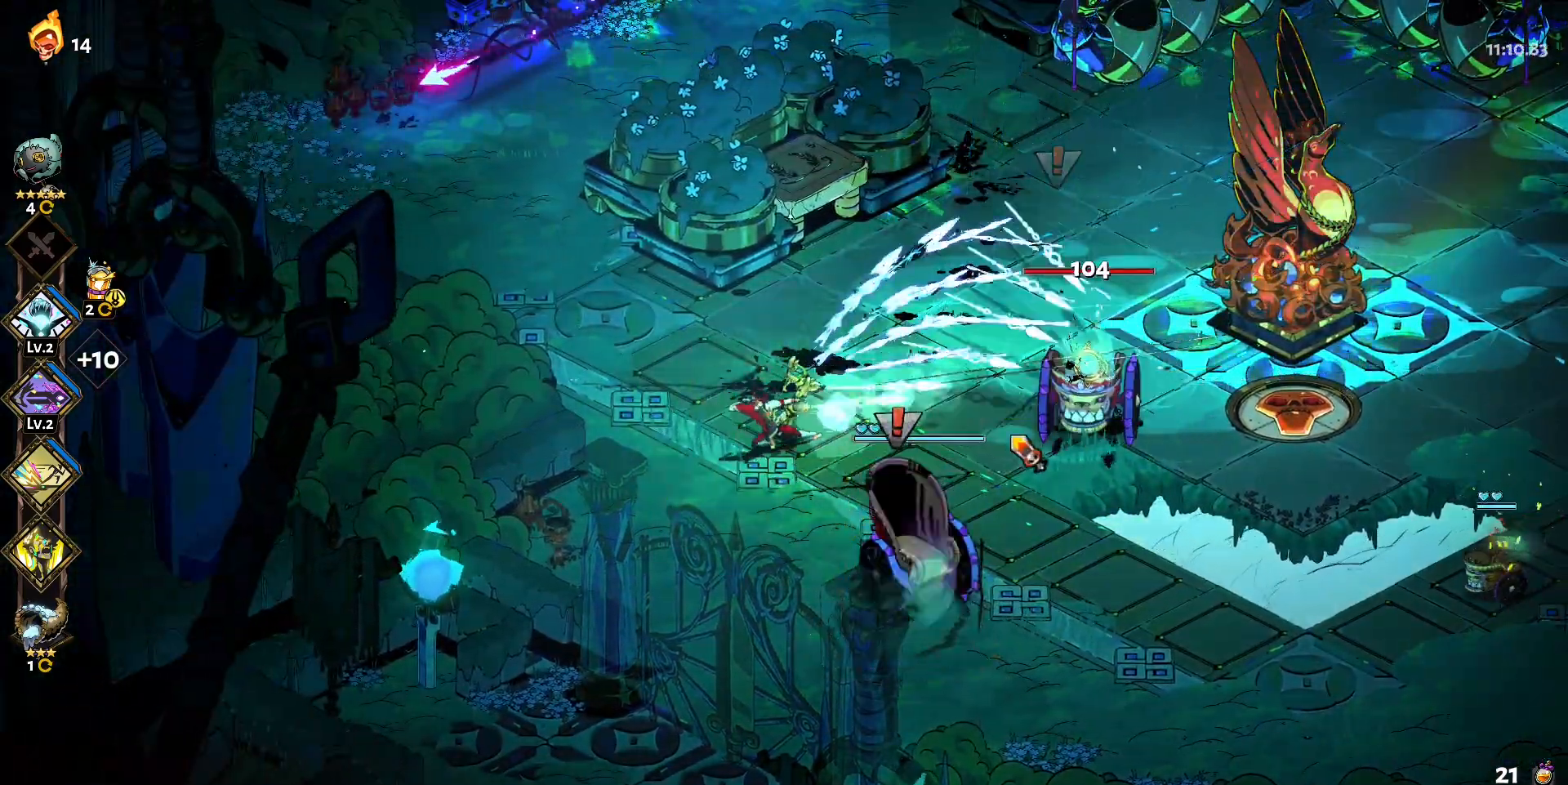
{"keys": ["d", "shift", "w"], "mouse": ["right"], "events": [[33, "shift", "up"], [83, "shift", "down"], [233, "shift", "up"], [283, "shift", "down"], [367, "shift", "up"], [417, "mouse_right", "down"], [467, "shift", "down"]]}
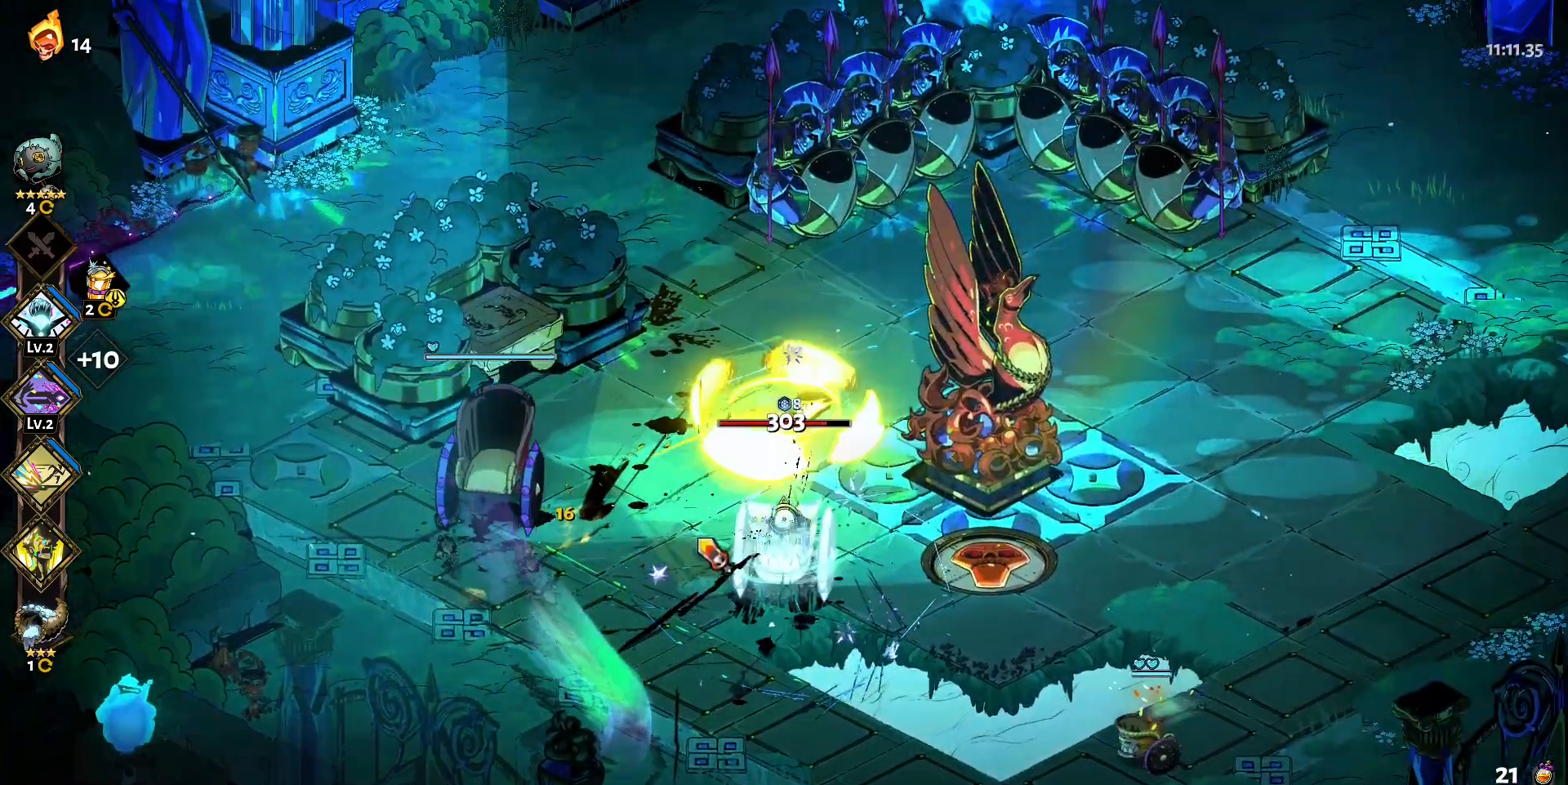
{"keys": ["s"], "mouse": [], "events": [[17, "mouse_right", "up"], [50, "shift", "up"], [100, "mouse_right", "down"], [100, "w", "up"], [200, "mouse_right", "up"], [250, "d", "up"], [250, "mouse_right", "down"], [250, "s", "down"], [333, "mouse_right", "up"], [333, "shift", "down"], [483, "shift", "up"]]}
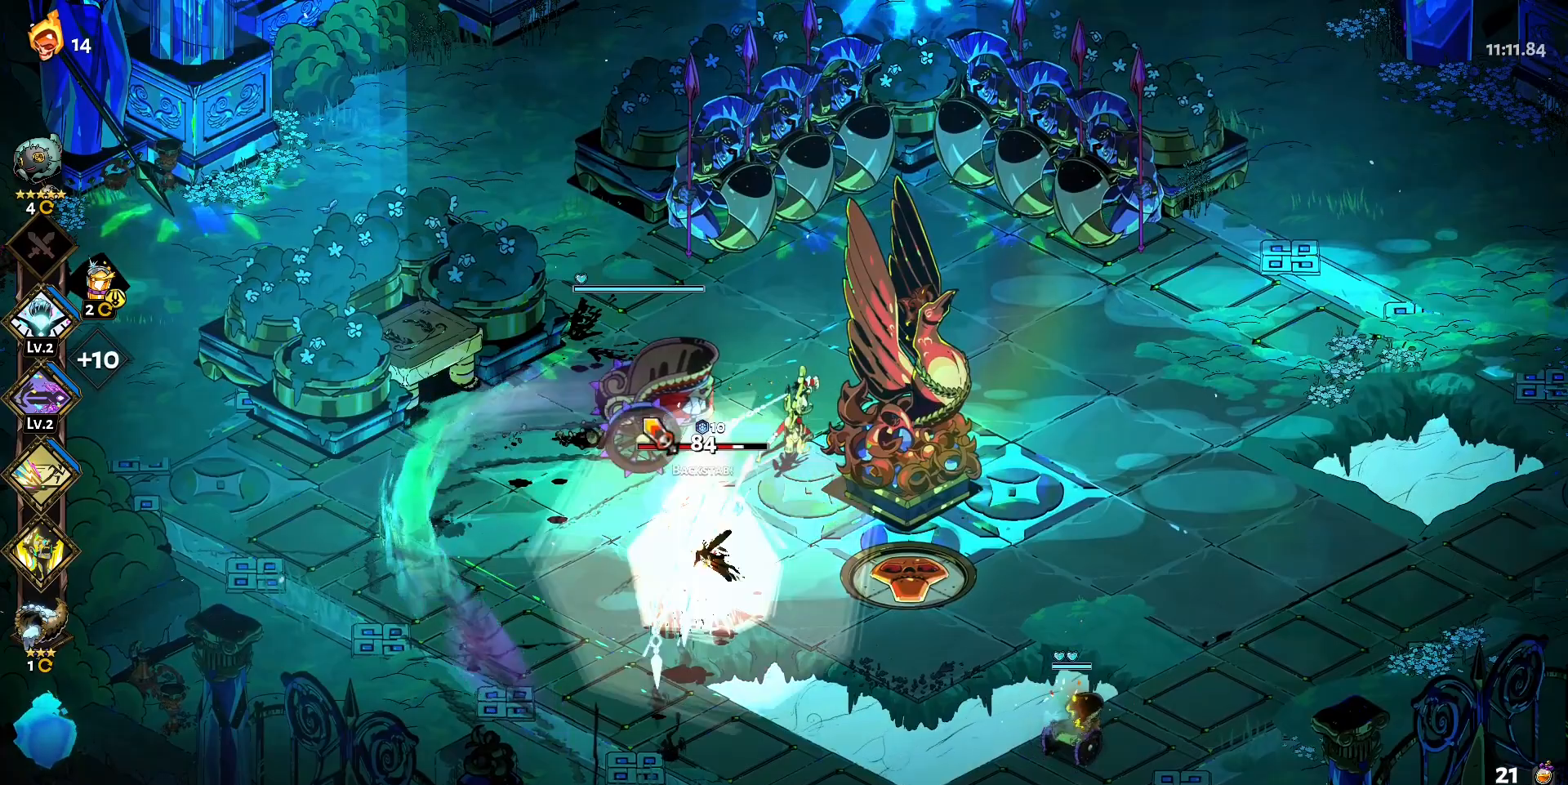
{"keys": [], "mouse": [], "events": [[17, "shift", "down"], [117, "shift", "up"], [167, "mouse_left", "down"], [217, "shift", "down"], [300, "shift", "up"], [400, "mouse_left", "up"], [450, "s", "up"]]}
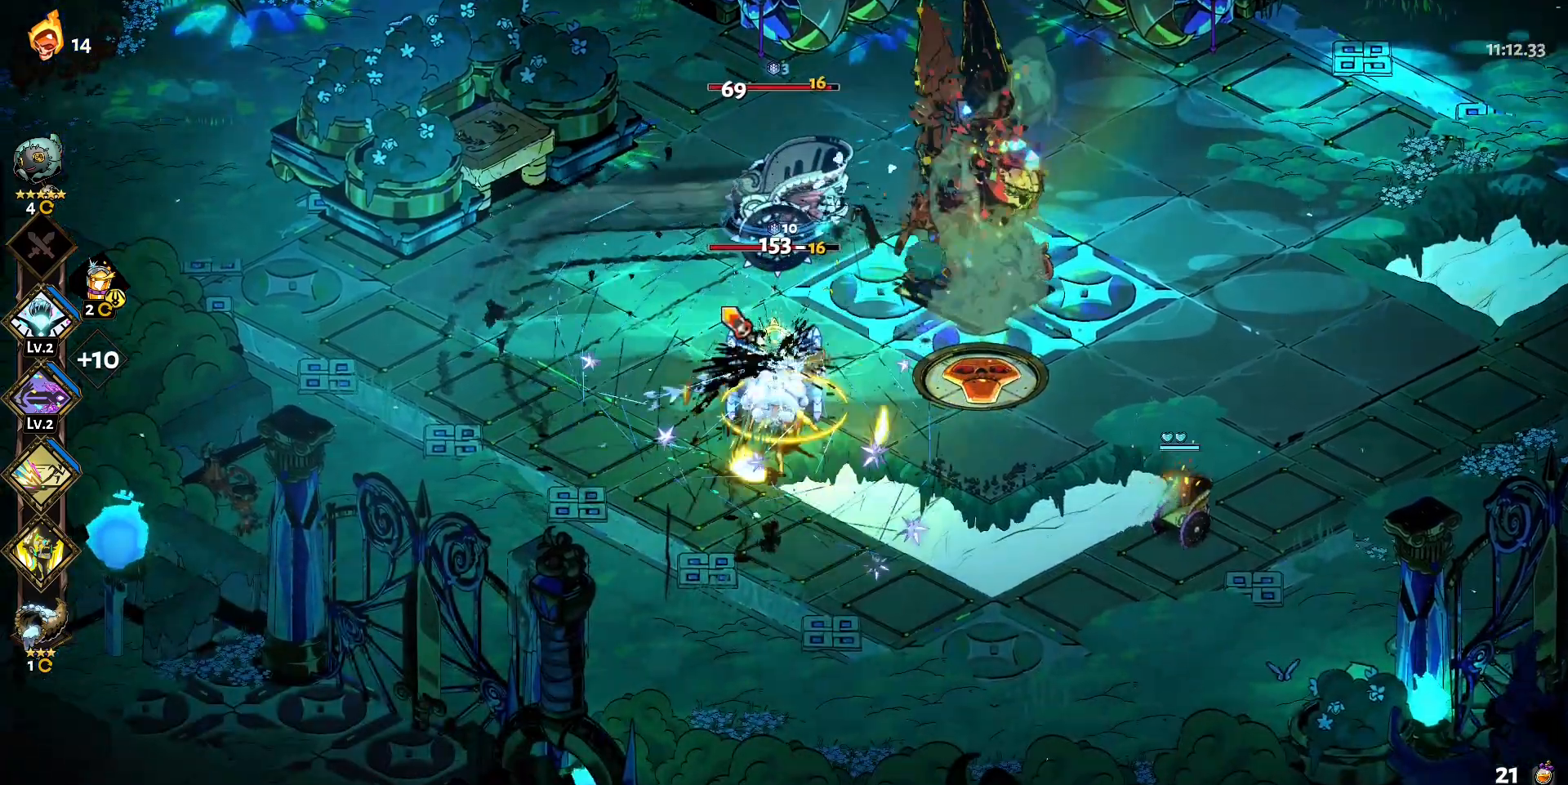
{"keys": [], "mouse": [], "events": [[50, "q", "down"], [133, "q", "up"], [183, "q", "down"], [283, "q", "up"], [317, "q", "down"], [417, "q", "up"]]}
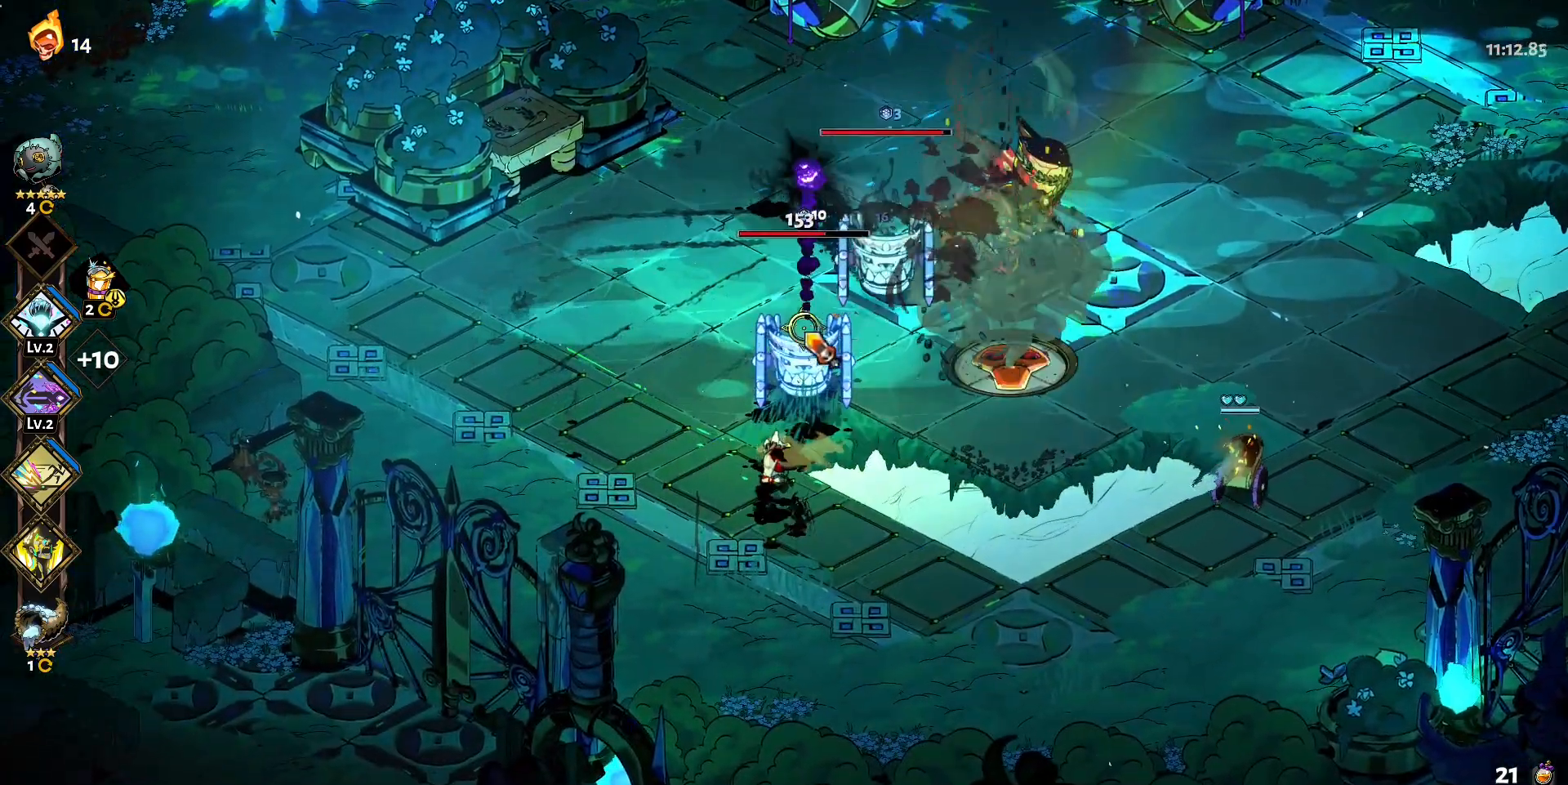
{"keys": ["q"], "mouse": [], "events": [[17, "q", "down"], [50, "q", "up"], [150, "q", "down"], [250, "q", "up"], [283, "q", "down"], [433, "q", "up"], [483, "q", "down"]]}
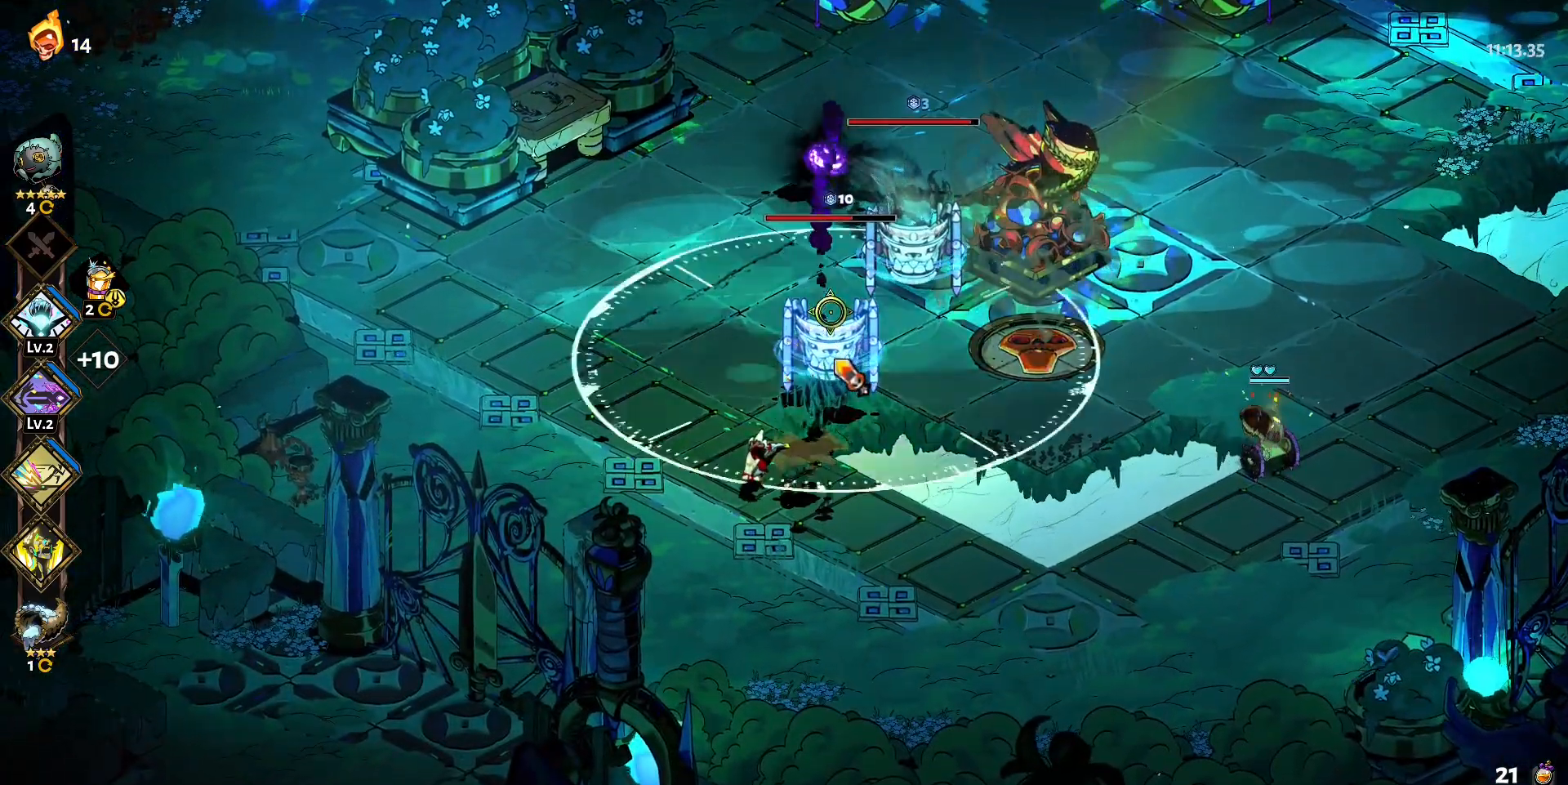
{"keys": ["a", "shift", "w"], "mouse": ["left"], "events": [[33, "q", "up"], [117, "q", "down"], [217, "q", "up"], [350, "a", "down"], [350, "w", "down"], [400, "mouse_left", "down"], [400, "shift", "down"]]}
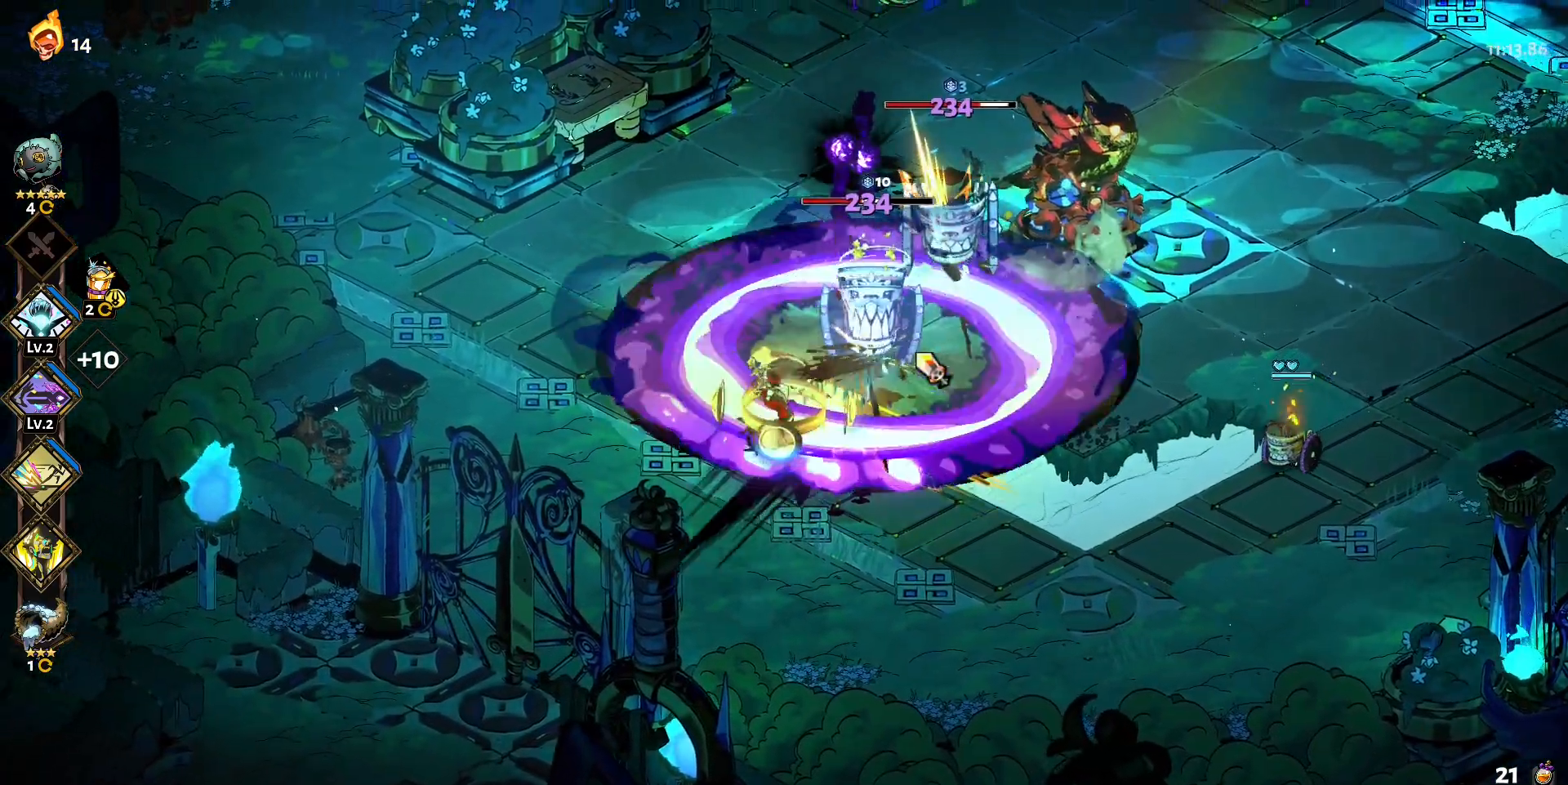
{"keys": [], "mouse": [], "events": [[33, "a", "up"], [33, "shift", "up"], [33, "w", "up"], [417, "mouse_left", "up"], [417, "mouse_right", "down"], [467, "mouse_right", "up"]]}
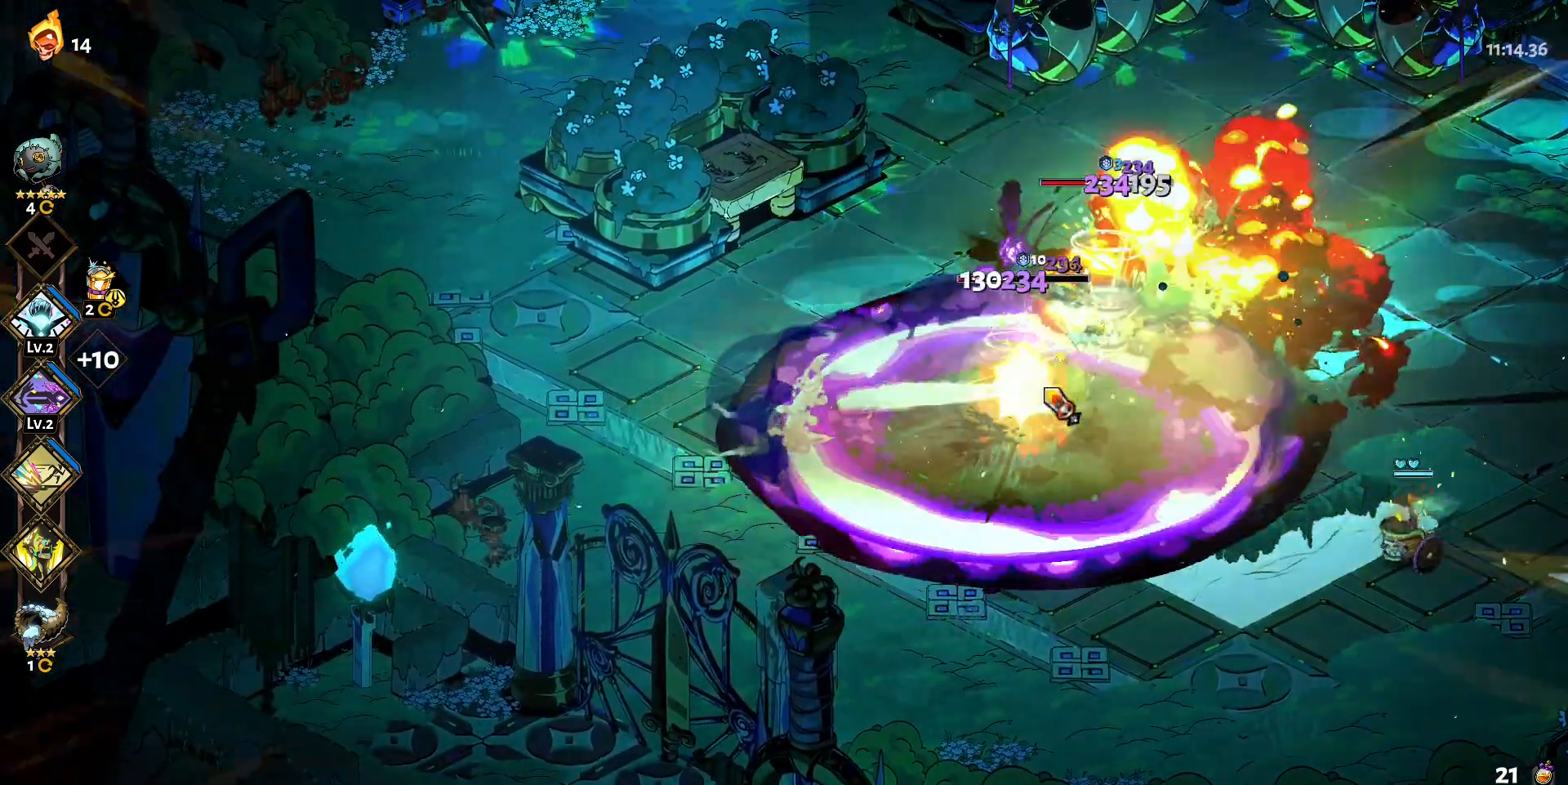
{"keys": ["d"], "mouse": ["right"], "events": [[67, "mouse_right", "down"], [150, "mouse_right", "up"], [200, "d", "down"], [250, "mouse_right", "down"], [333, "mouse_right", "up"], [333, "shift", "down"], [383, "mouse_right", "down"], [483, "shift", "up"]]}
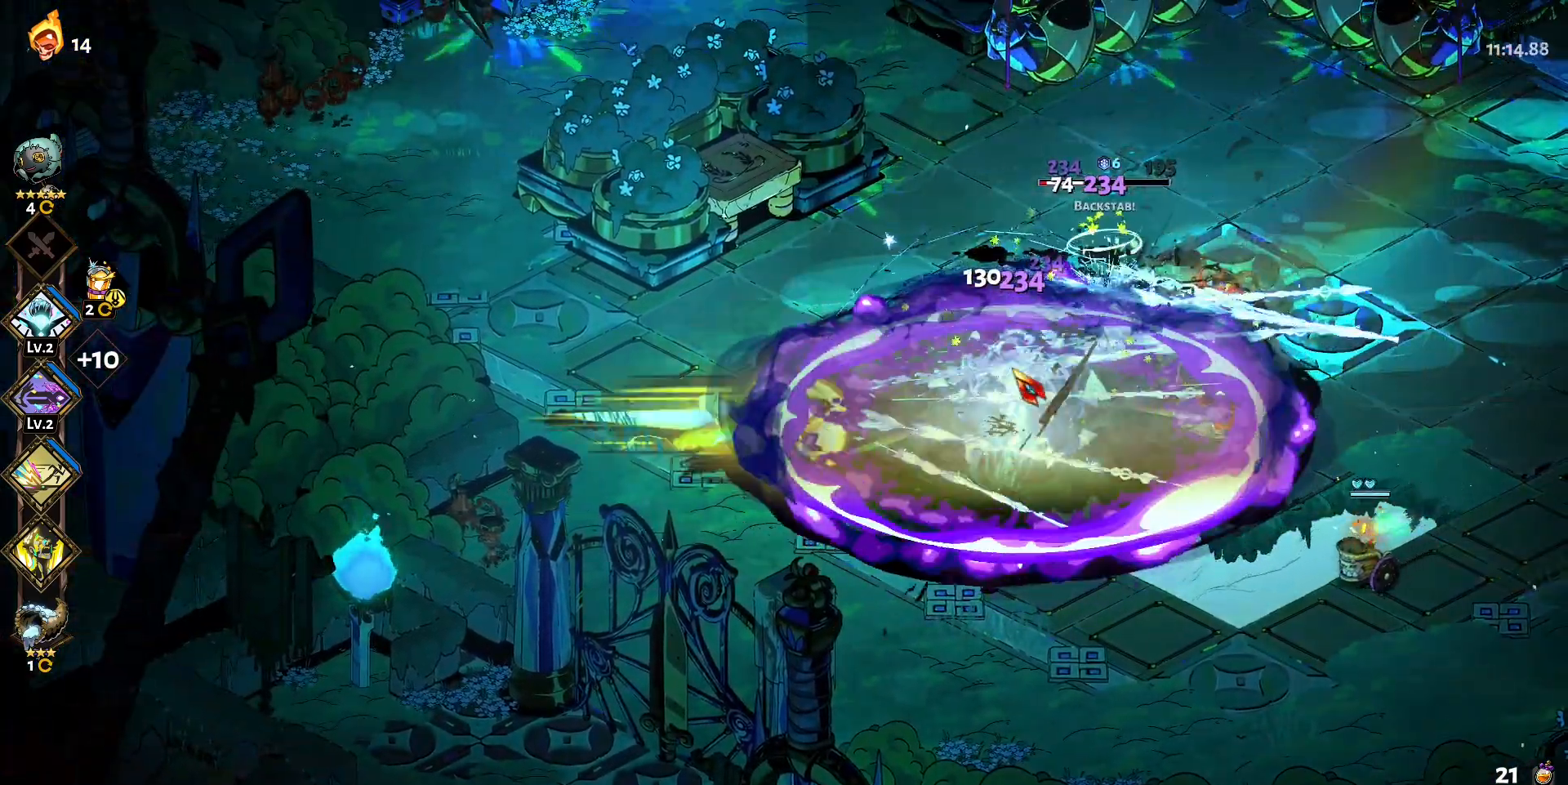
{"keys": [], "mouse": ["right"], "events": [[17, "mouse_right", "up"], [17, "shift", "down"], [117, "mouse_left", "down"], [167, "d", "up"], [167, "shift", "up"], [500, "mouse_left", "up"], [500, "mouse_right", "down"]]}
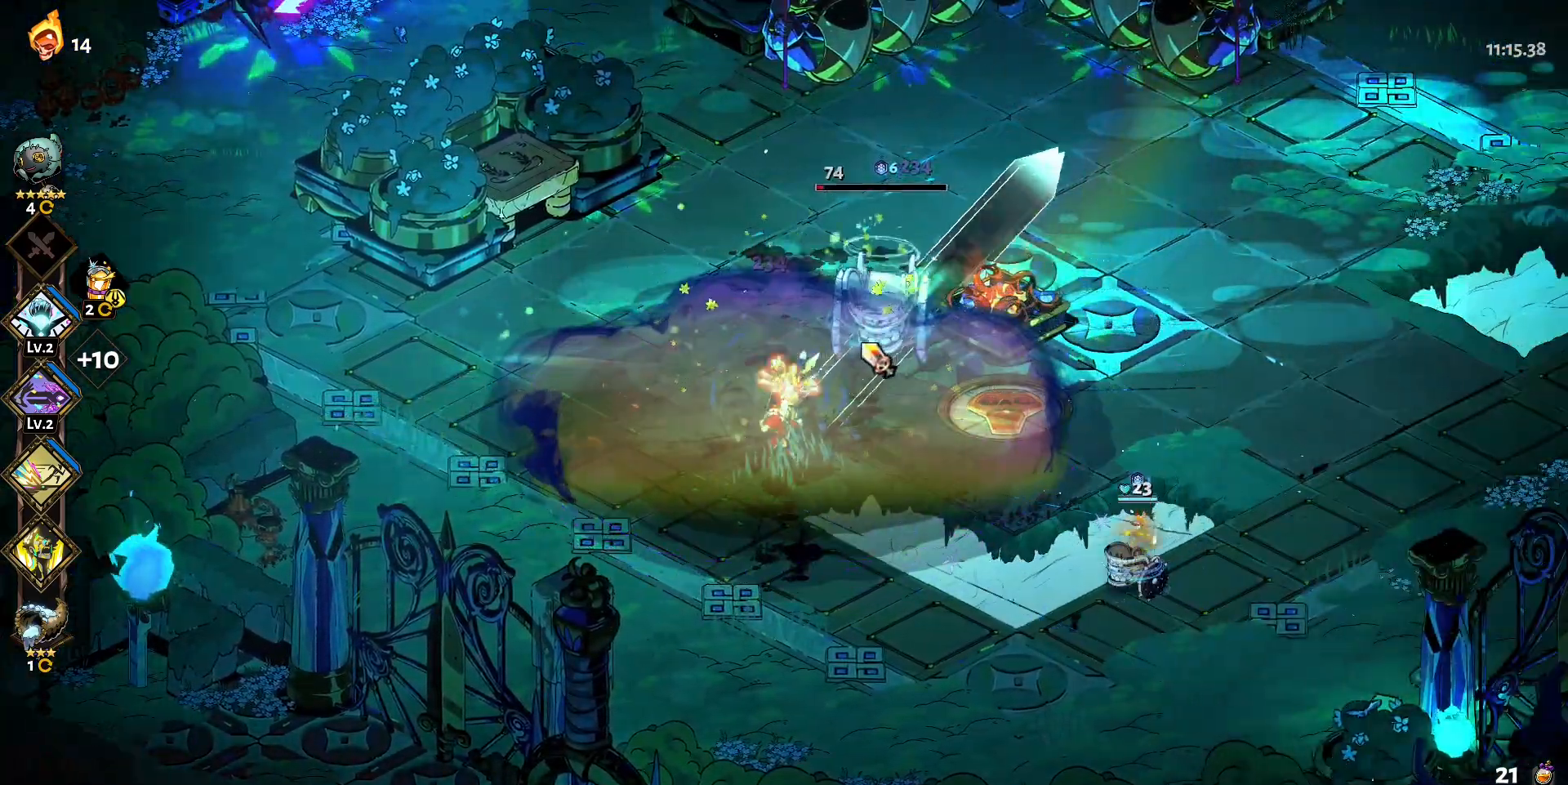
{"keys": ["d", "shift"], "mouse": ["right"], "events": [[83, "mouse_right", "up"], [133, "mouse_right", "down"], [233, "mouse_right", "up"], [317, "mouse_right", "down"], [367, "d", "down"], [417, "mouse_right", "up"], [467, "mouse_right", "down"], [467, "shift", "down"]]}
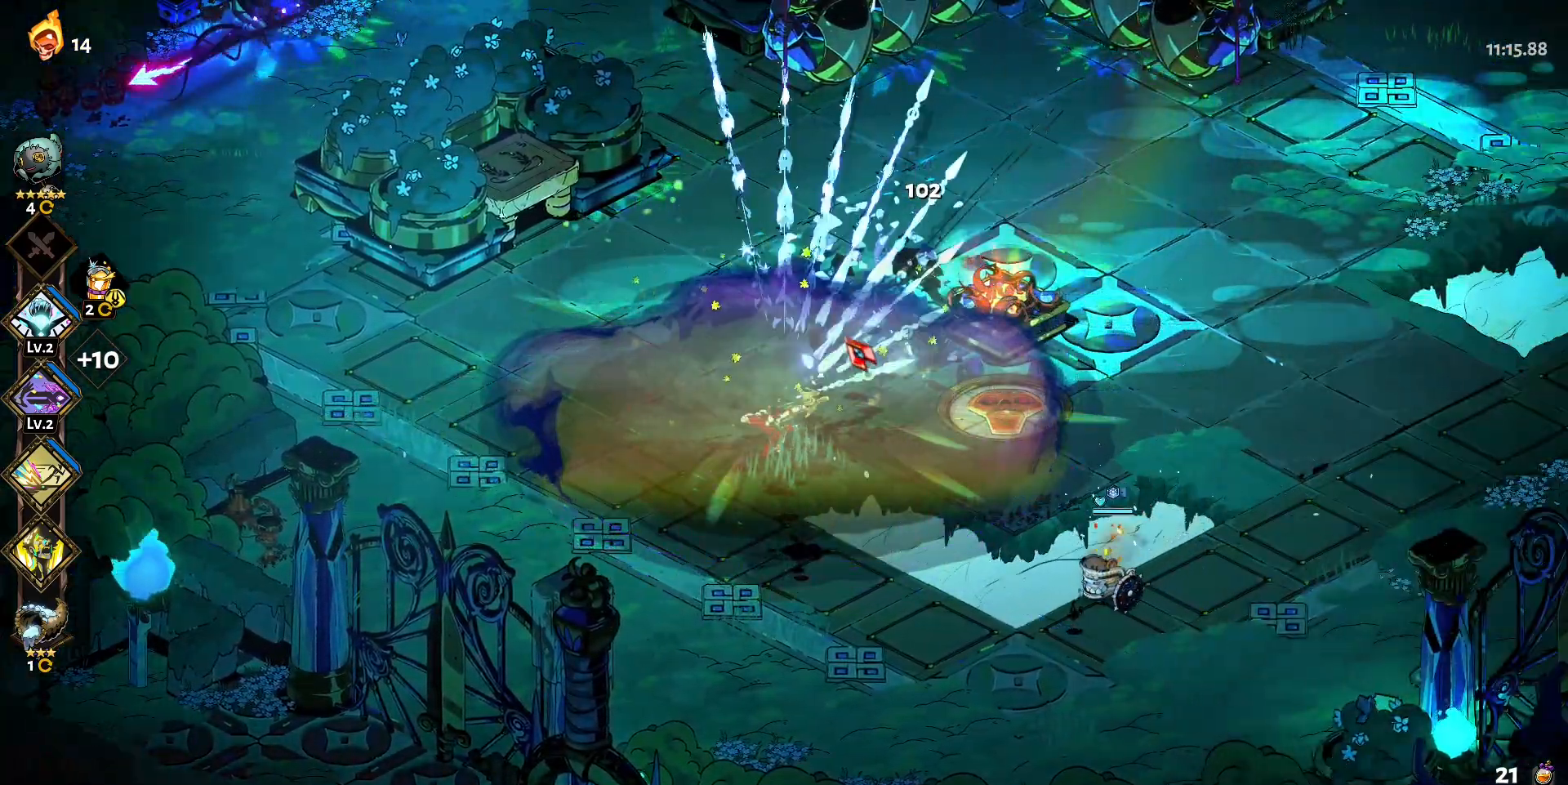
{"keys": [], "mouse": ["left"], "events": [[50, "shift", "up"], [100, "mouse_right", "up"], [250, "shift", "down"], [383, "d", "up"], [383, "mouse_left", "down"], [383, "shift", "up"]]}
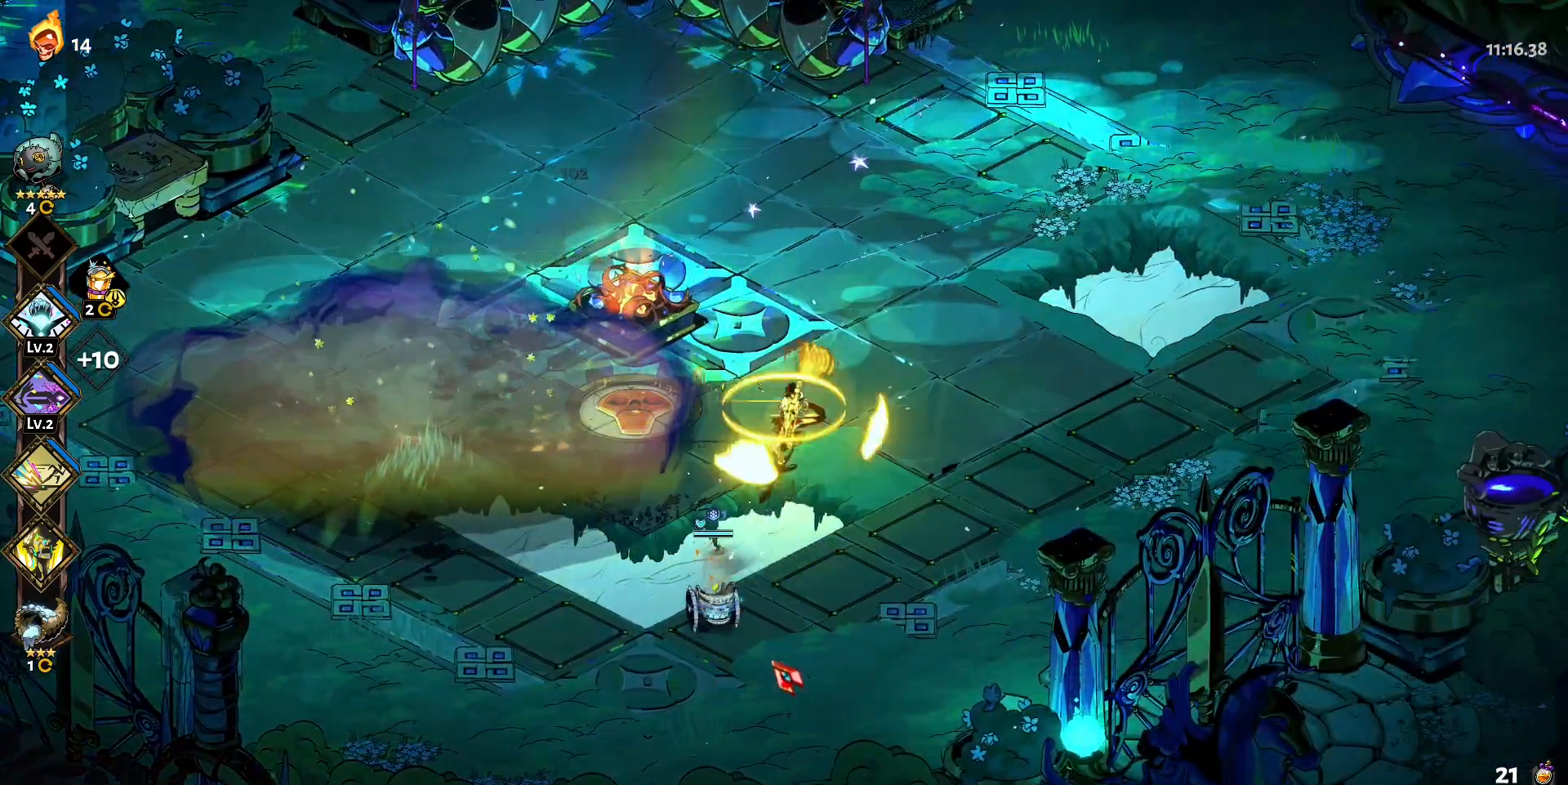
{"keys": [], "mouse": ["right"], "events": [[317, "mouse_left", "up"], [317, "mouse_right", "down"], [400, "mouse_right", "up"], [450, "mouse_right", "down"]]}
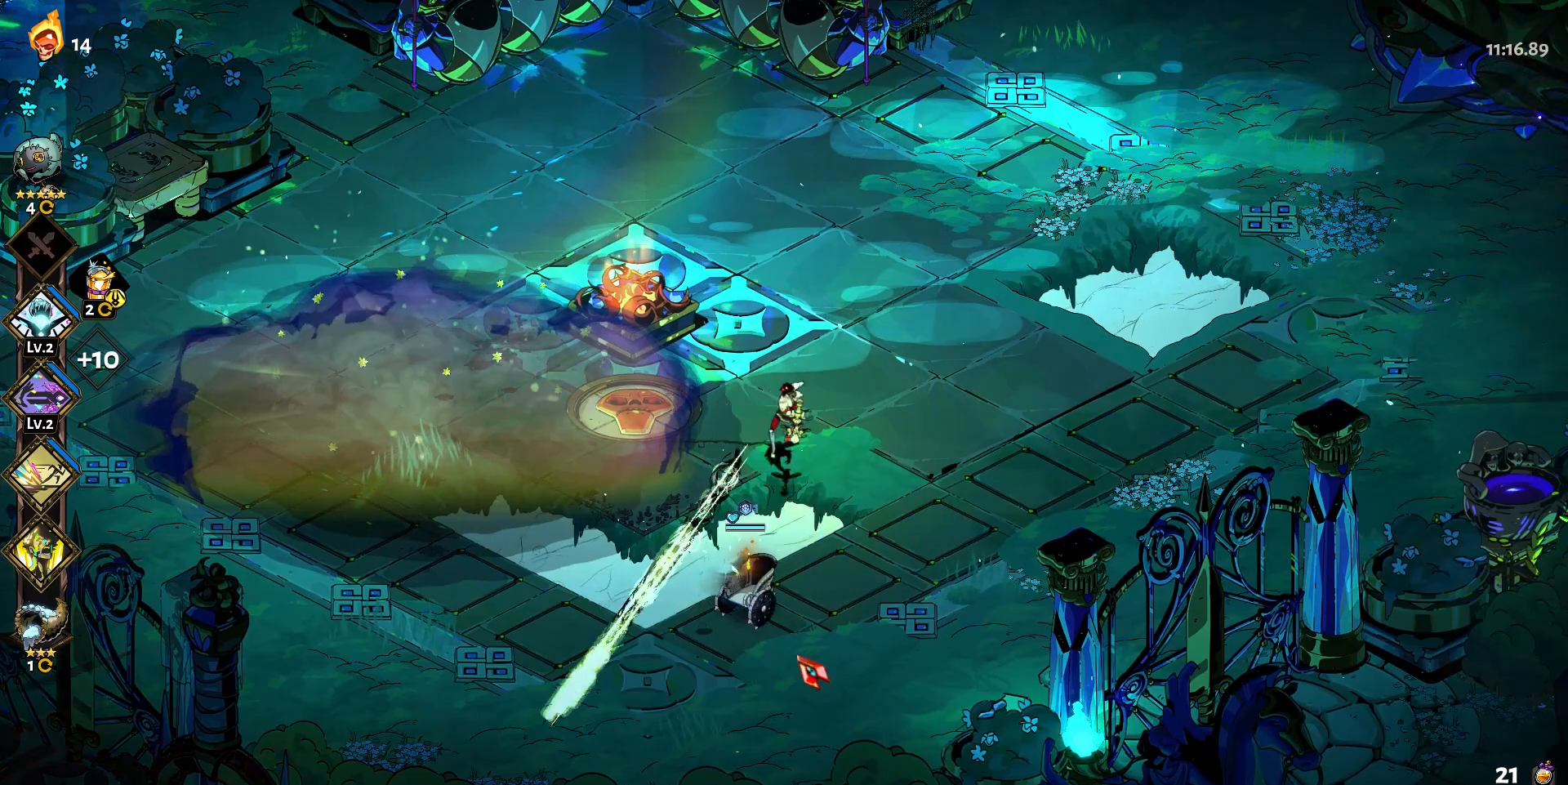
{"keys": ["a", "shift"], "mouse": ["left"], "events": [[33, "mouse_right", "up"], [133, "mouse_right", "down"], [233, "mouse_right", "up"], [283, "a", "down"], [283, "s", "down"], [367, "shift", "down"], [467, "mouse_left", "down"], [467, "s", "up"]]}
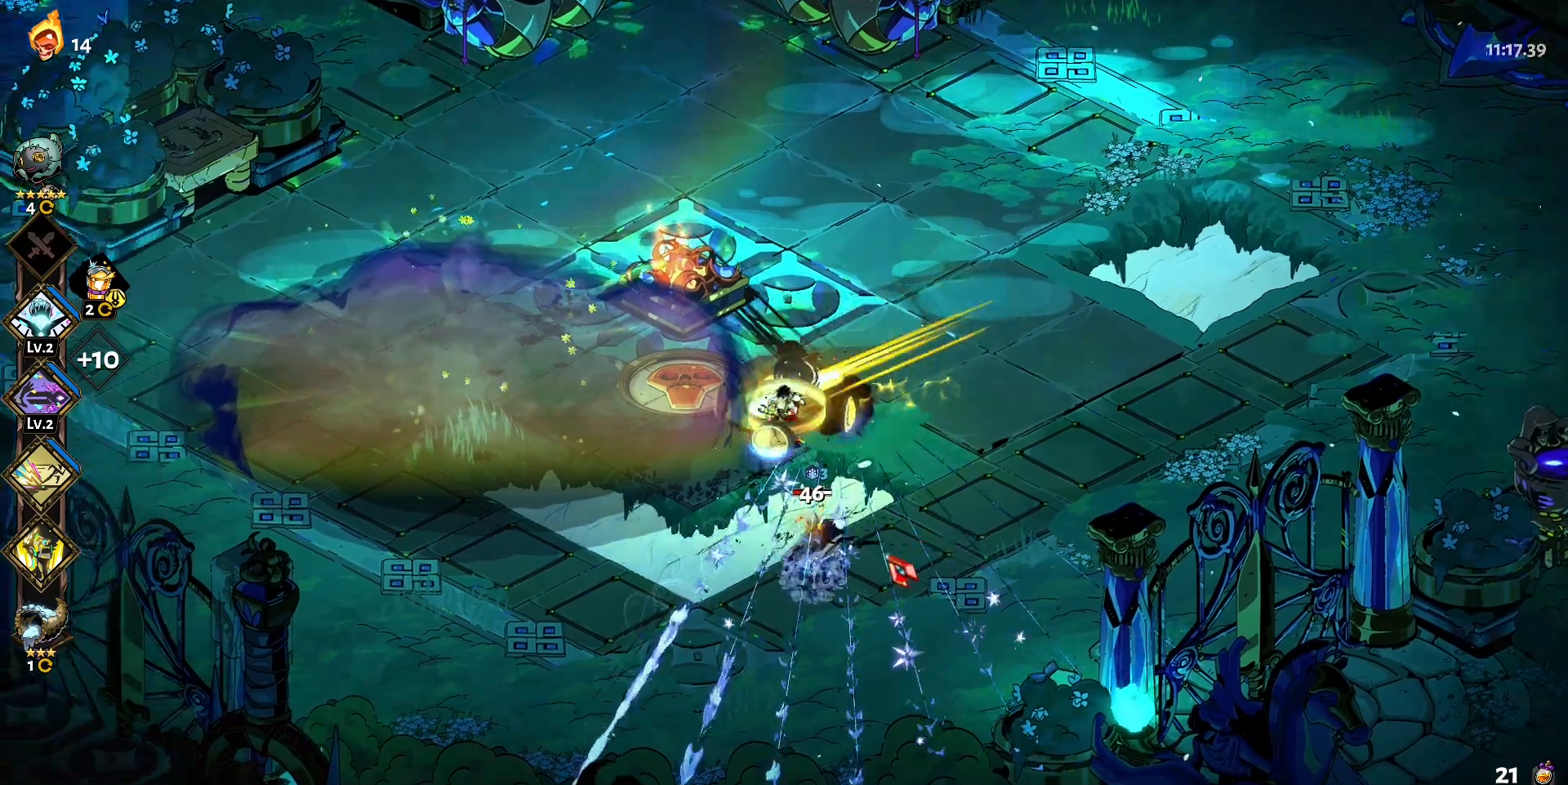
{"keys": [], "mouse": [], "events": [[17, "a", "up"], [17, "shift", "up"], [333, "mouse_left", "up"], [333, "mouse_right", "down"], [433, "mouse_right", "up"]]}
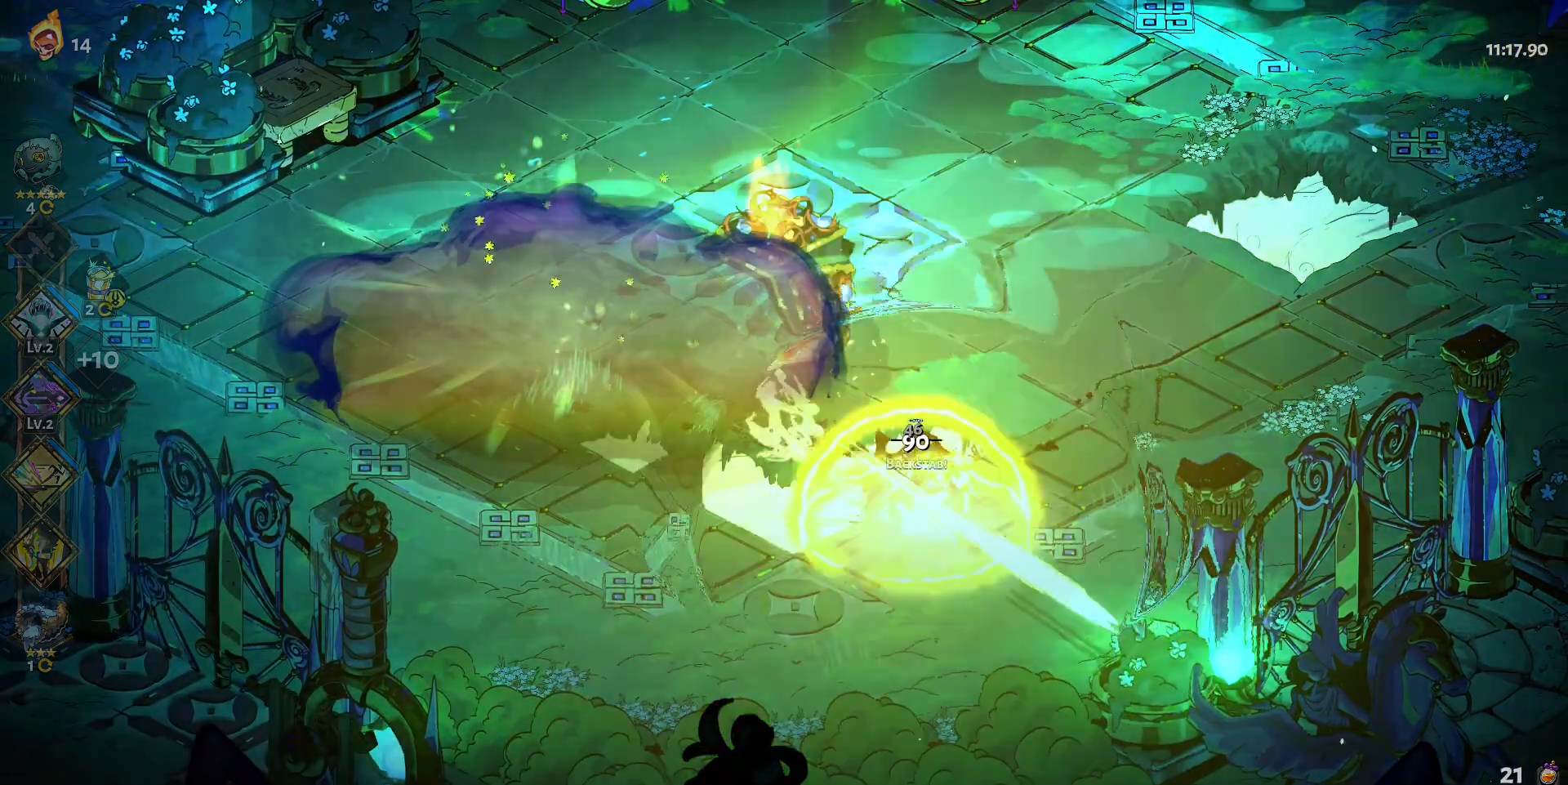
{"keys": ["w"], "mouse": [], "events": [[17, "mouse_right", "down"], [67, "mouse_right", "up"], [167, "mouse_right", "down"], [267, "mouse_right", "up"], [300, "w", "down"]]}
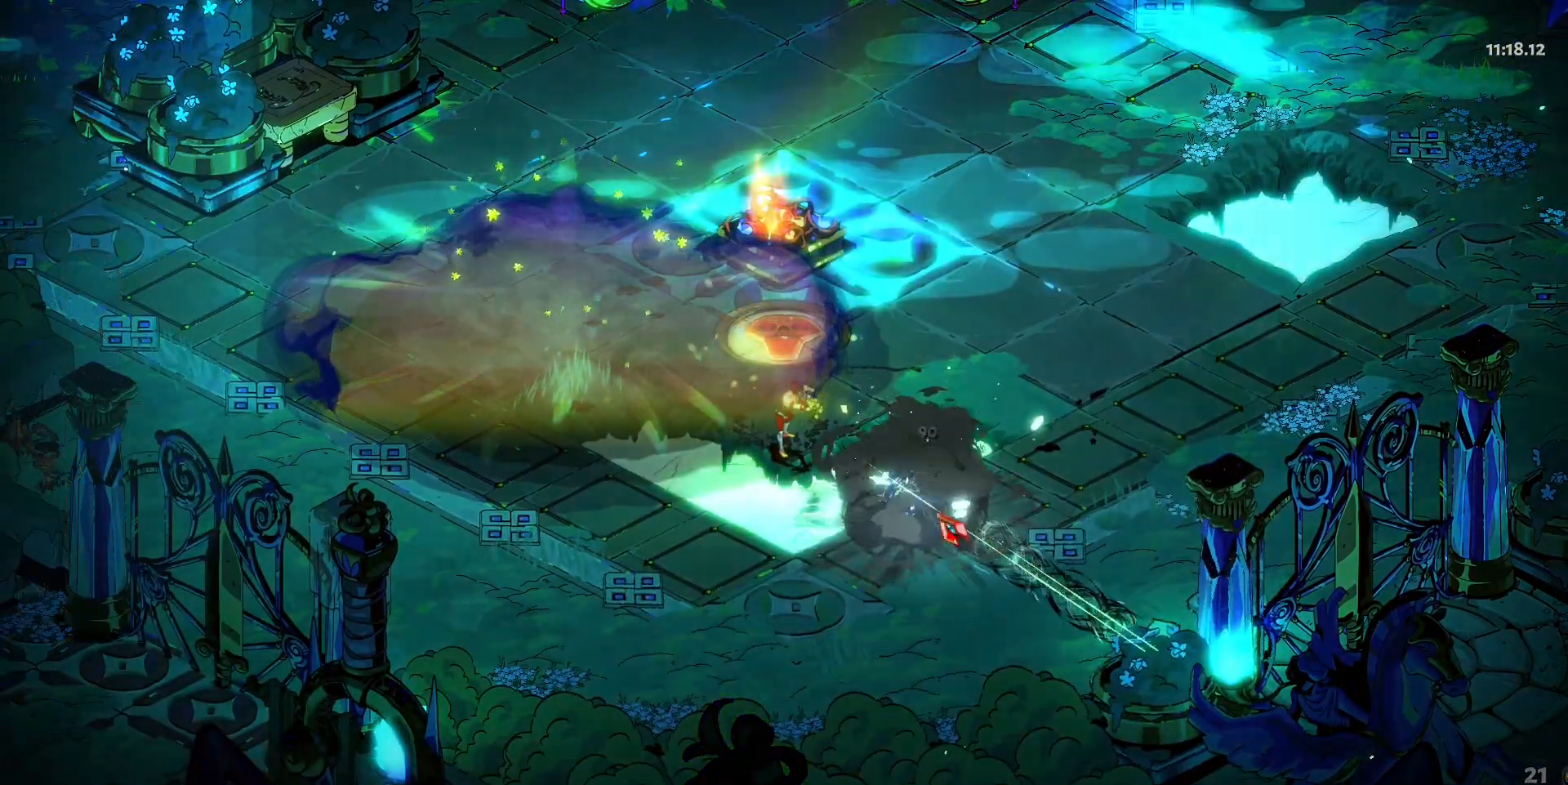
{"keys": ["e"], "mouse": [], "events": [[50, "w", "up"], [283, "e", "down"], [367, "e", "up"], [467, "e", "down"]]}
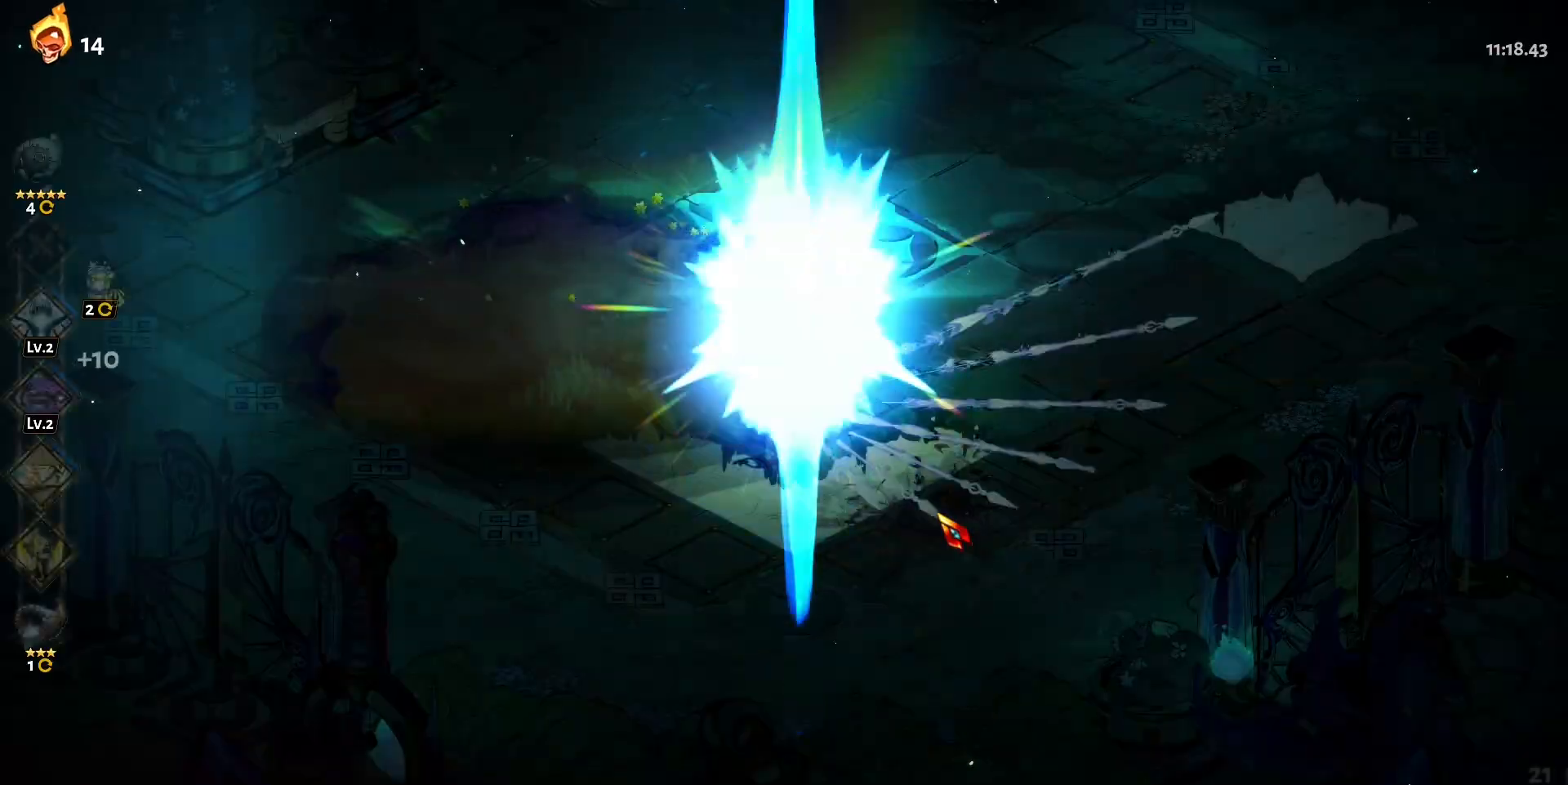
{"keys": [], "mouse": [], "events": [[50, "e", "up"], [383, "w", "down"], [483, "w", "up"]]}
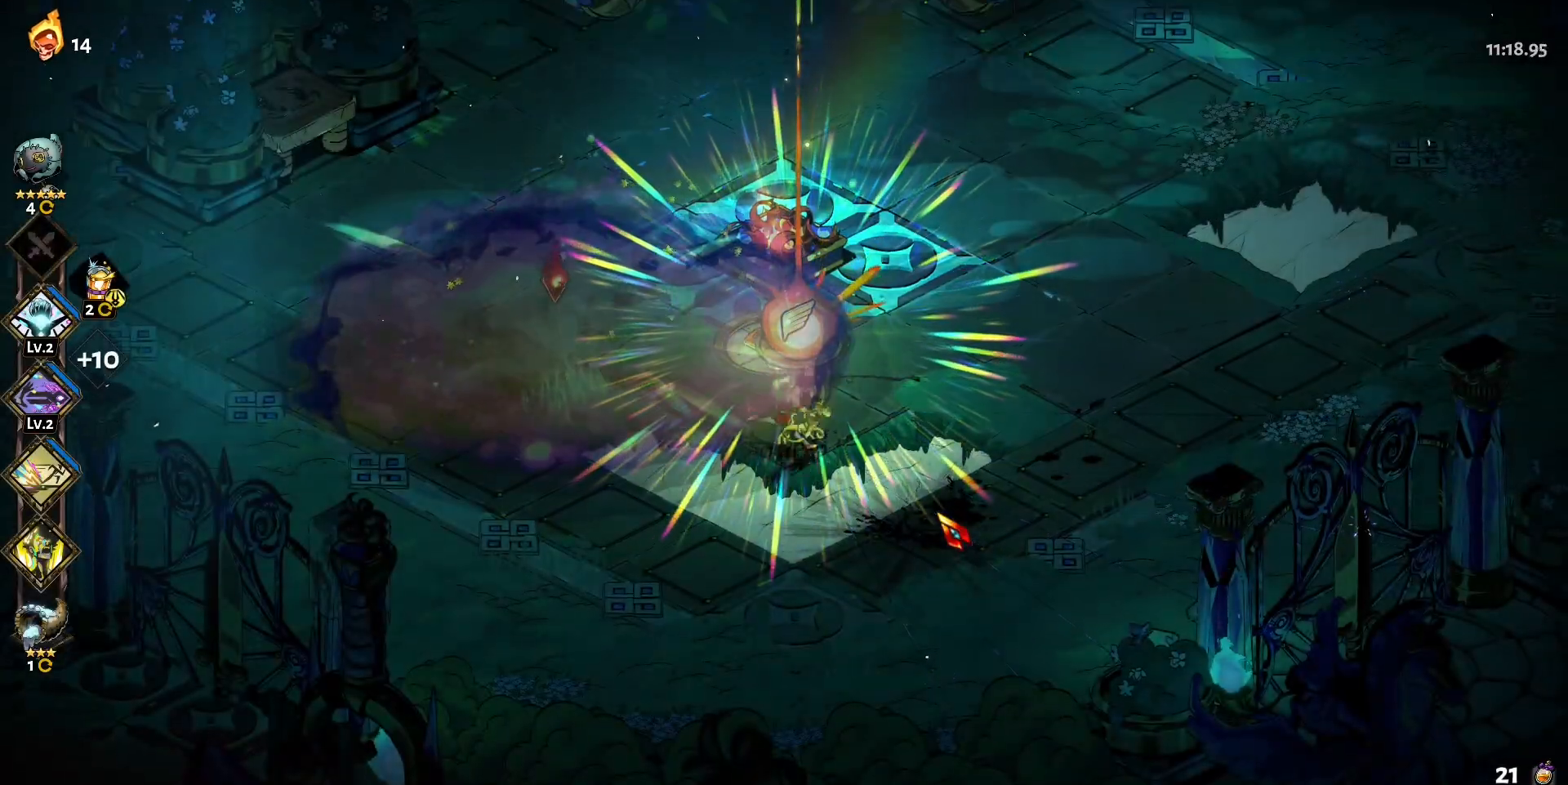
{"keys": [], "mouse": [], "events": [[67, "e", "down"], [167, "e", "up"]]}
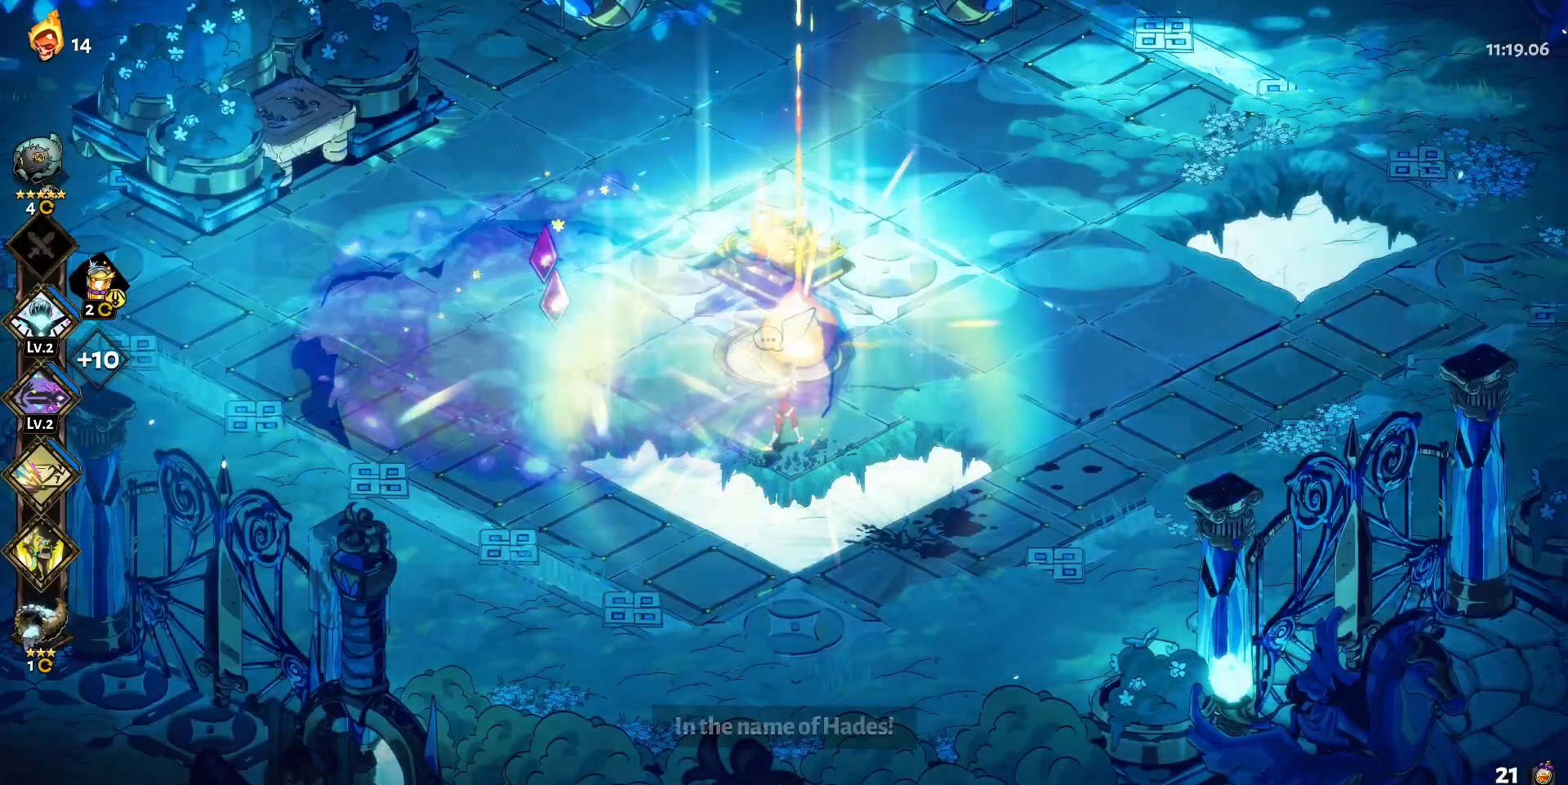
{"keys": [], "mouse": [], "events": []}
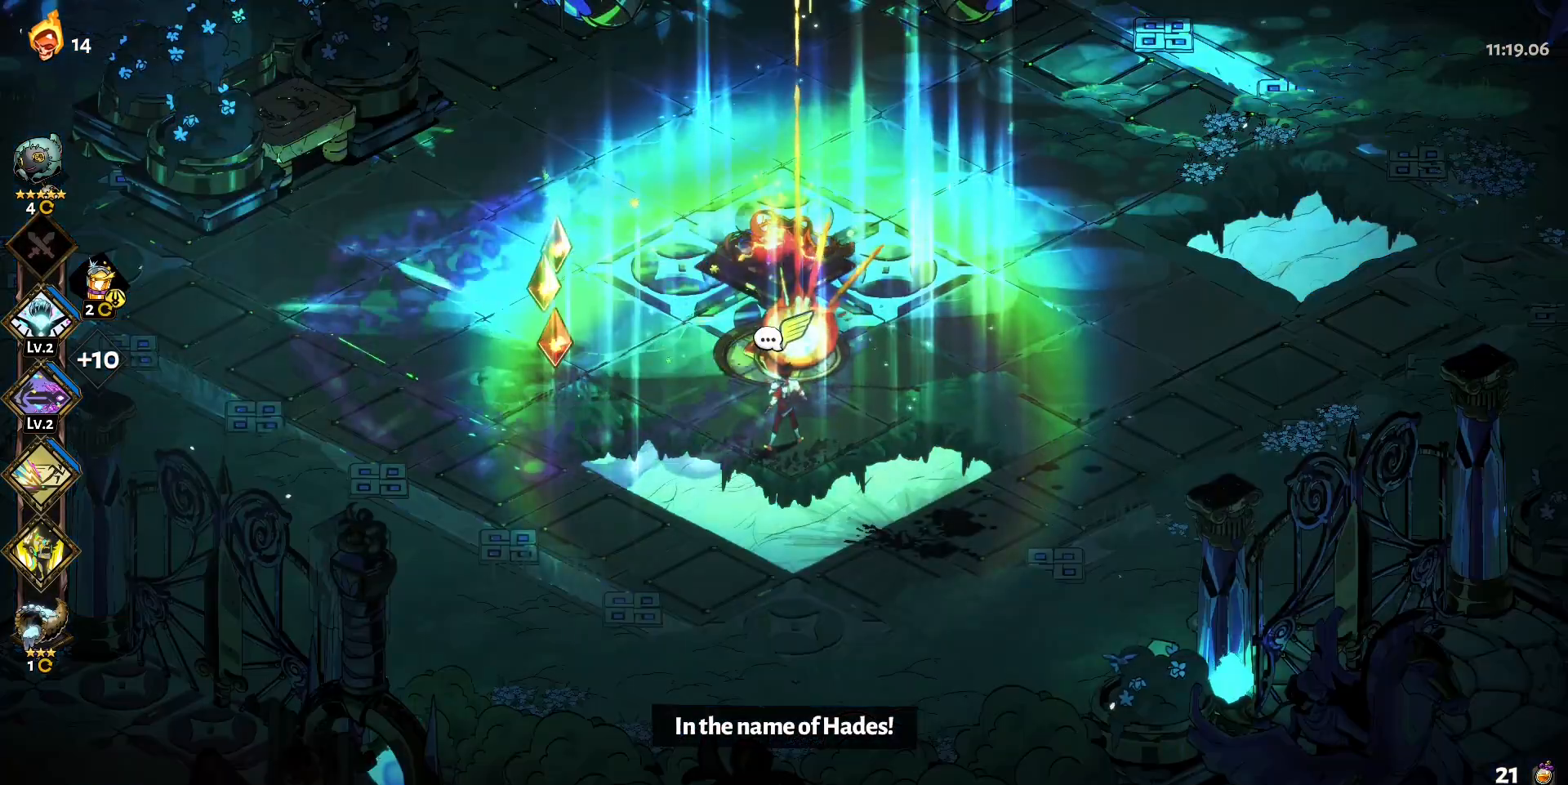
{"keys": [], "mouse": [], "events": []}
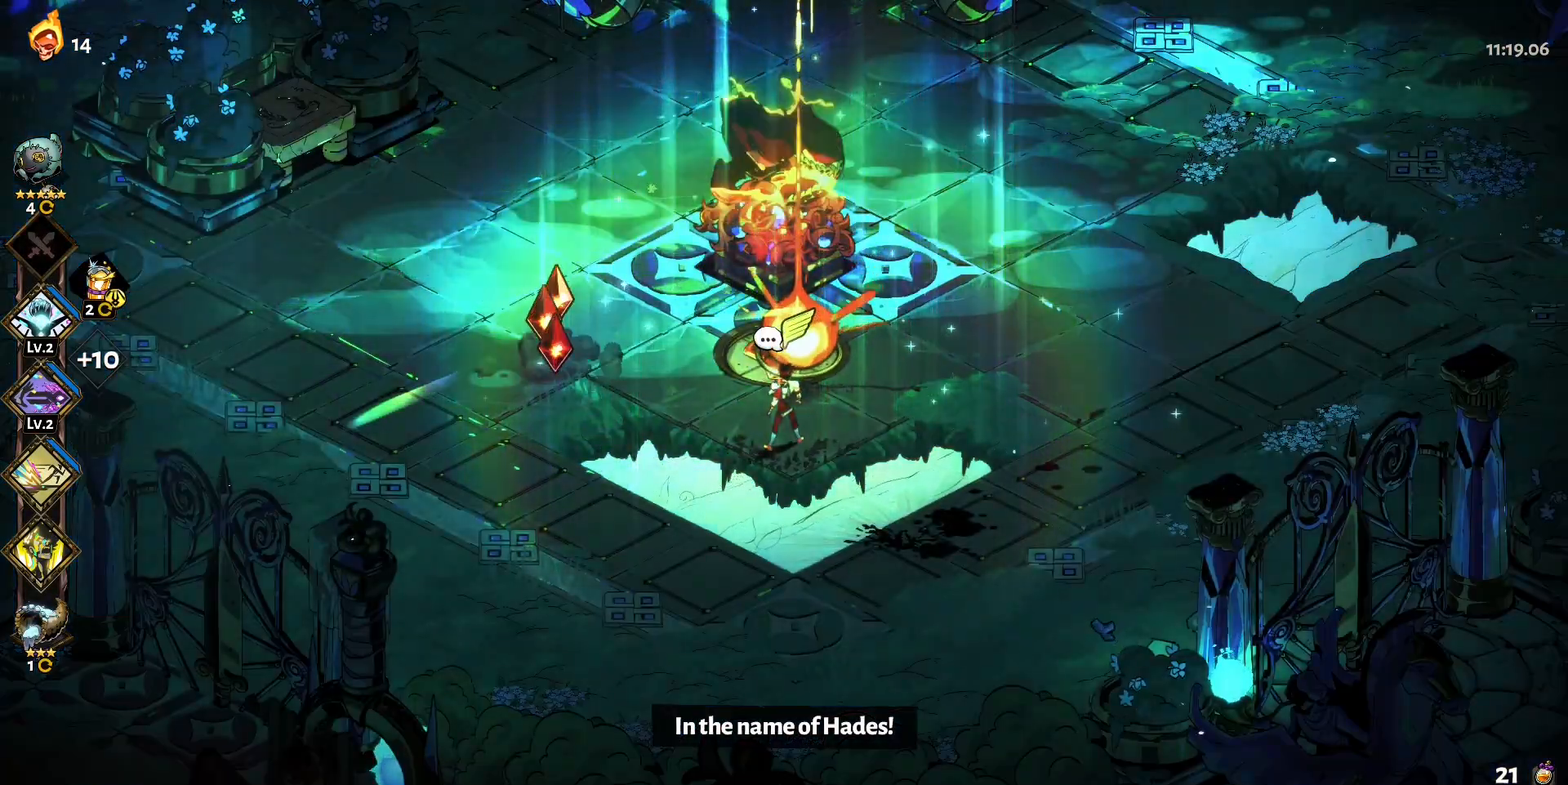
{"keys": [], "mouse": [], "events": []}
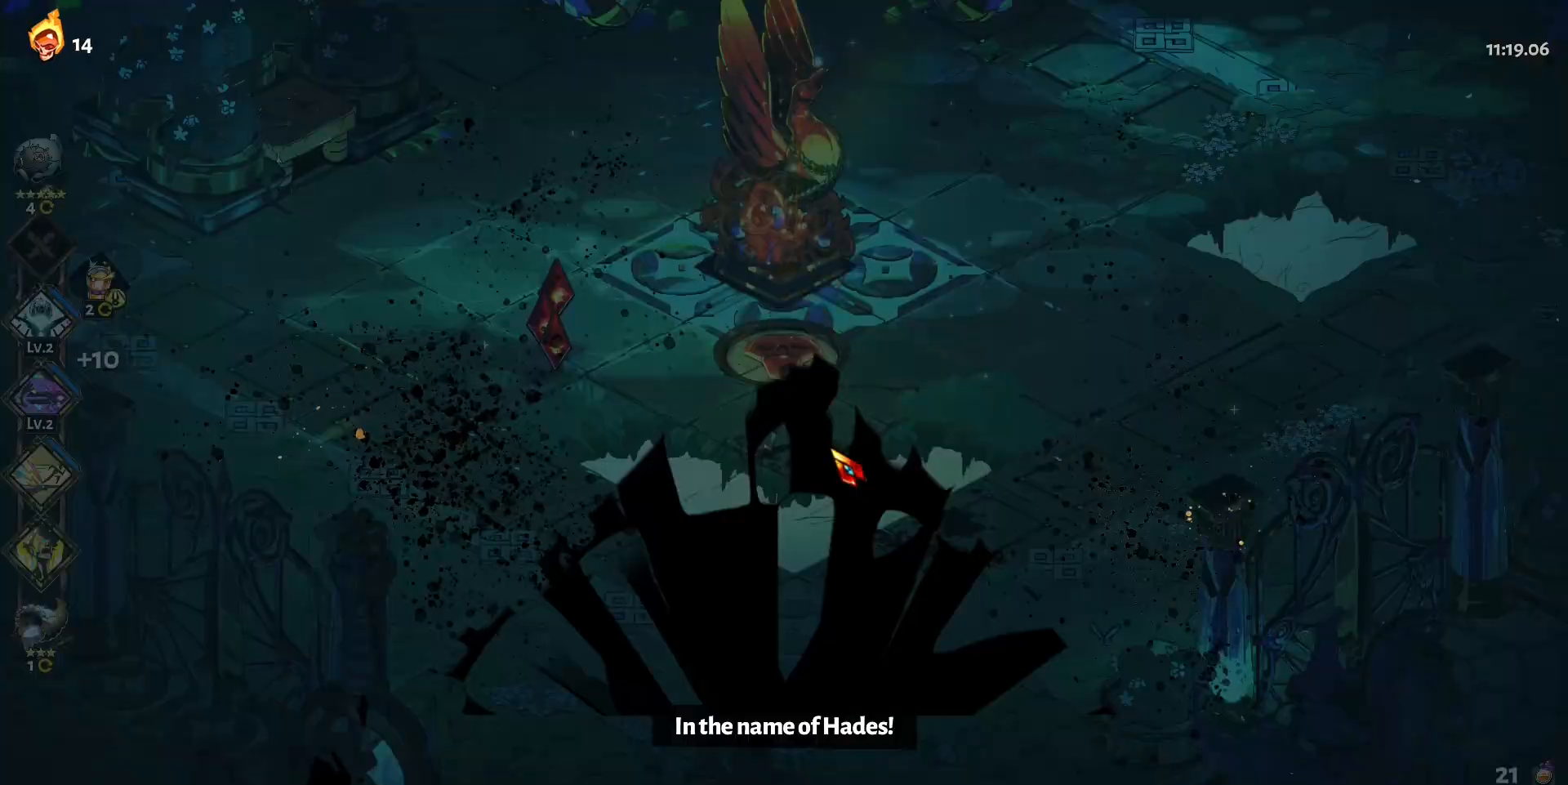
{"keys": [], "mouse": [], "events": []}
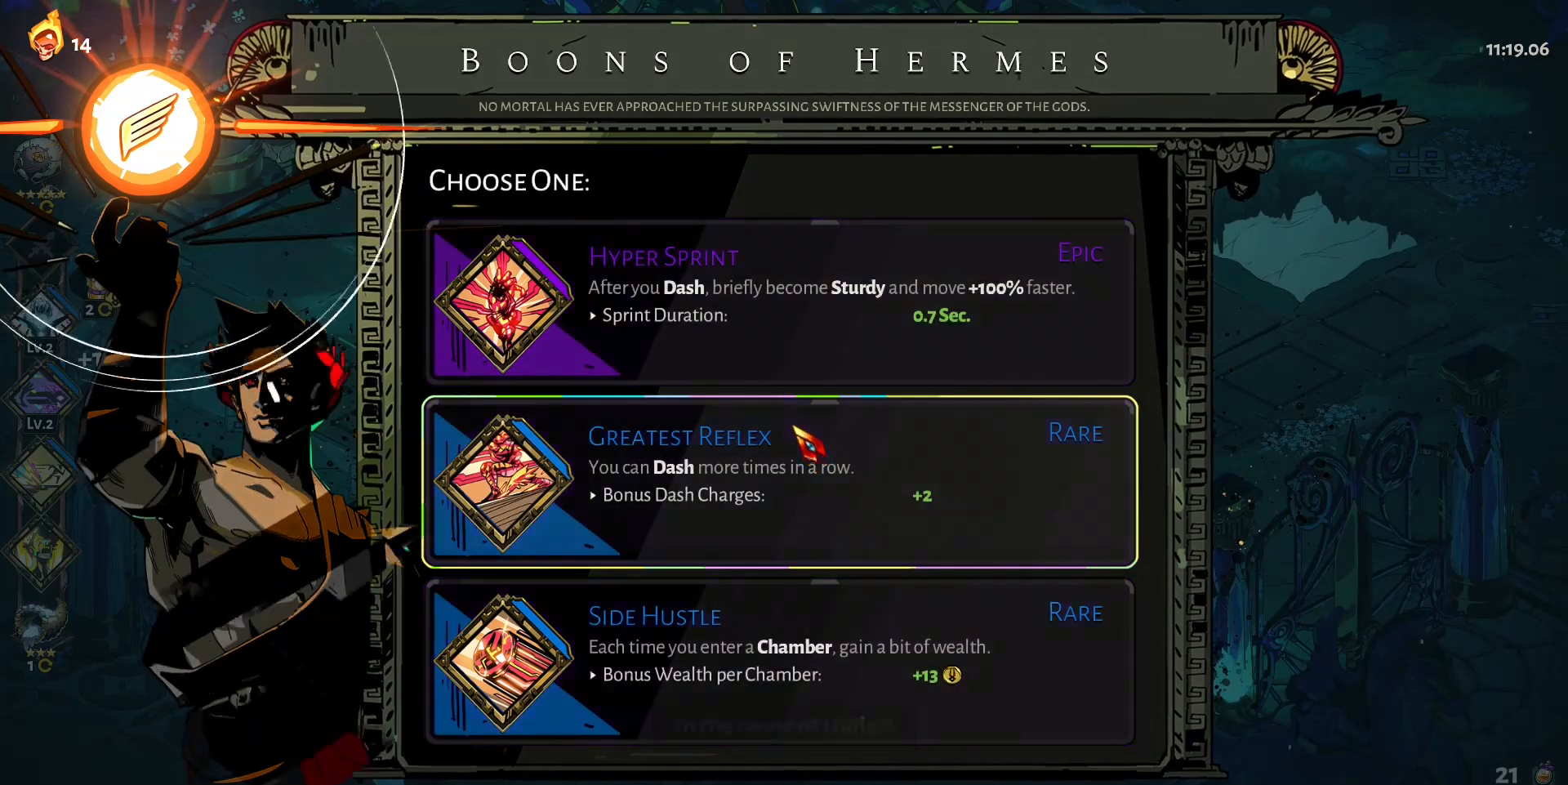
{"keys": [], "mouse": [], "events": []}
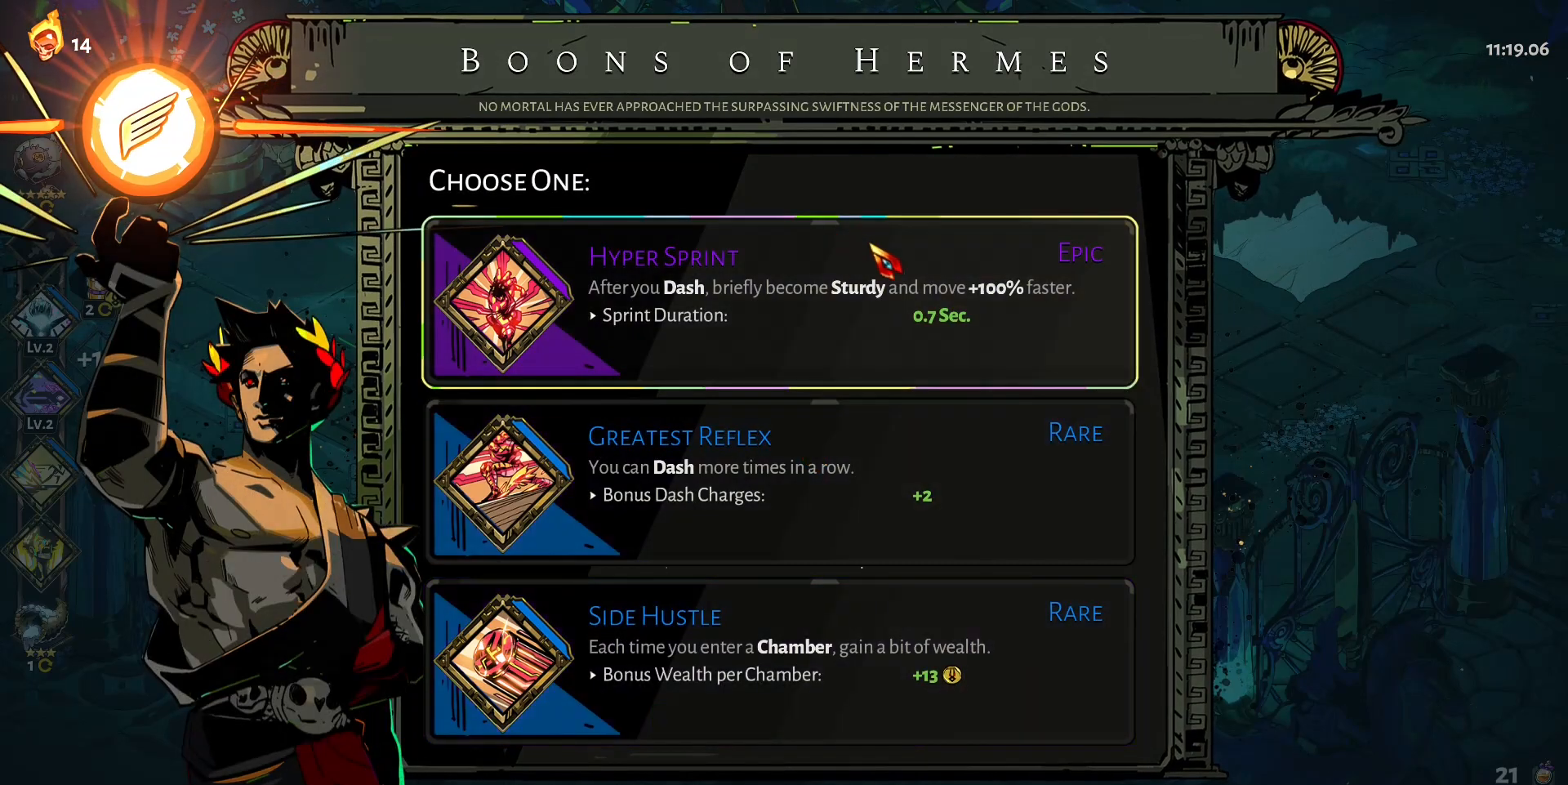
{"keys": [], "mouse": [], "events": []}
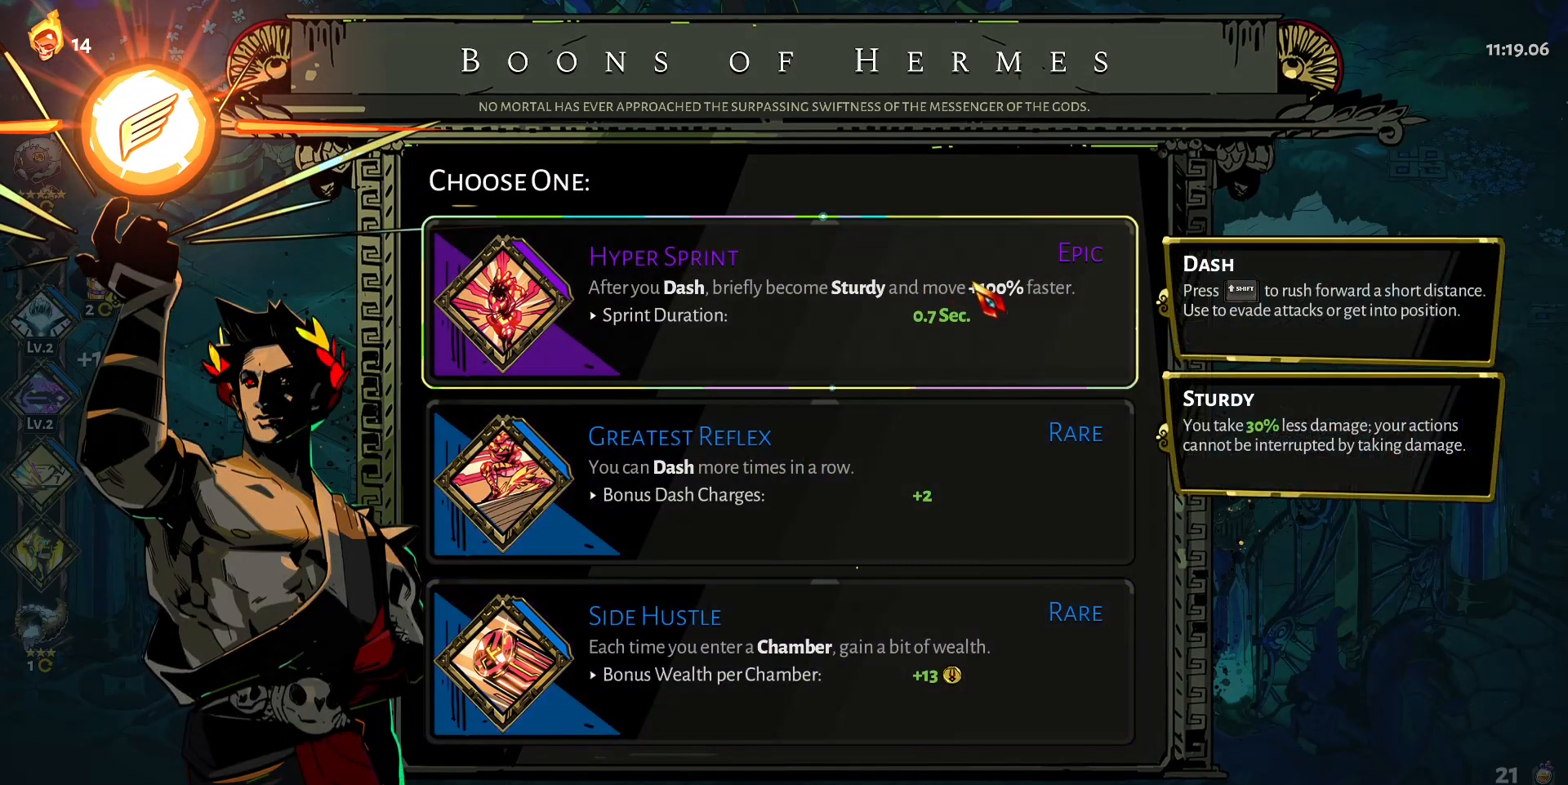
{"keys": [], "mouse": [], "events": []}
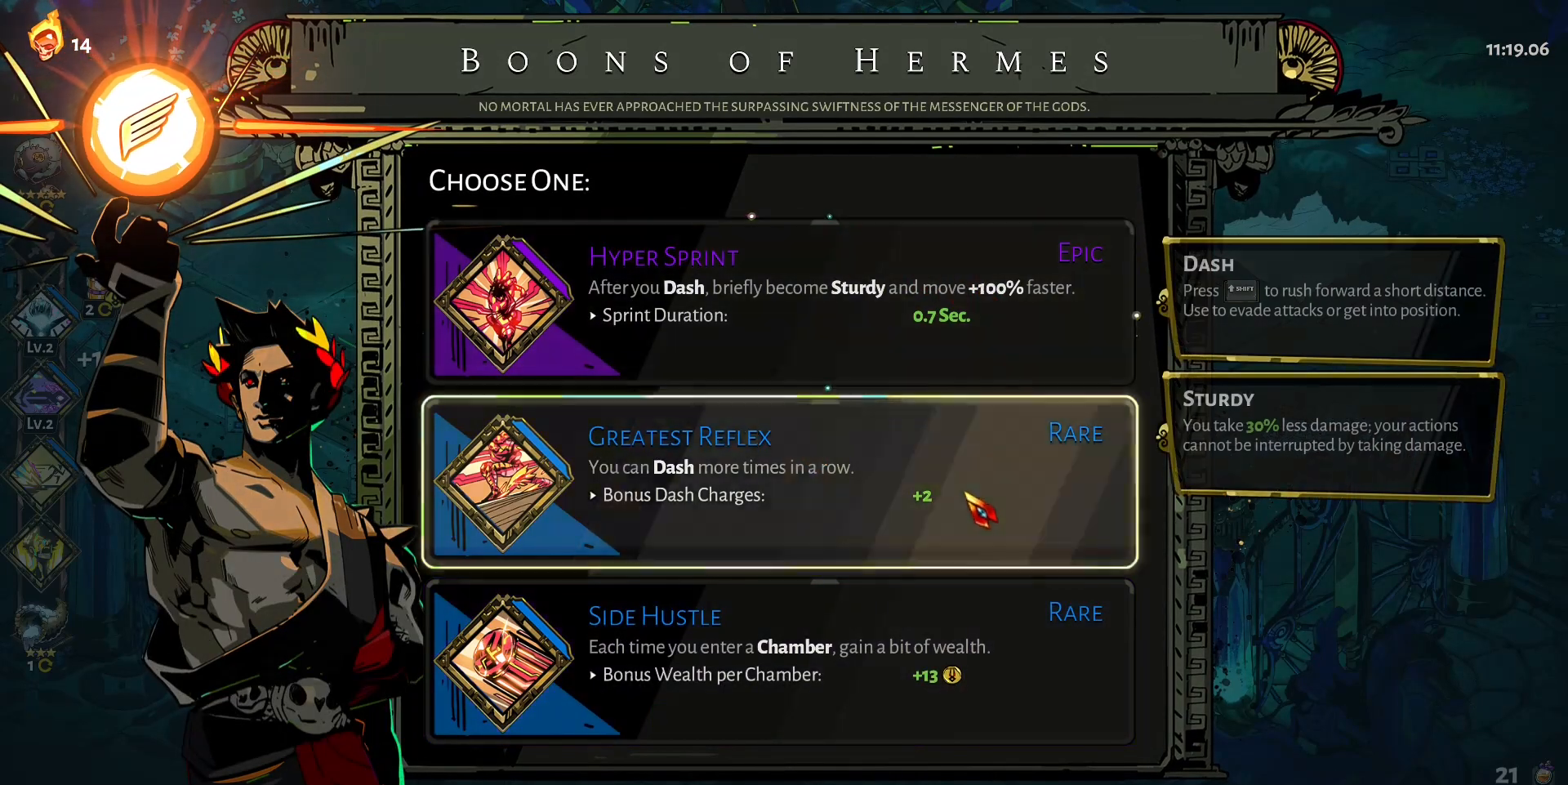
{"keys": [], "mouse": [], "events": []}
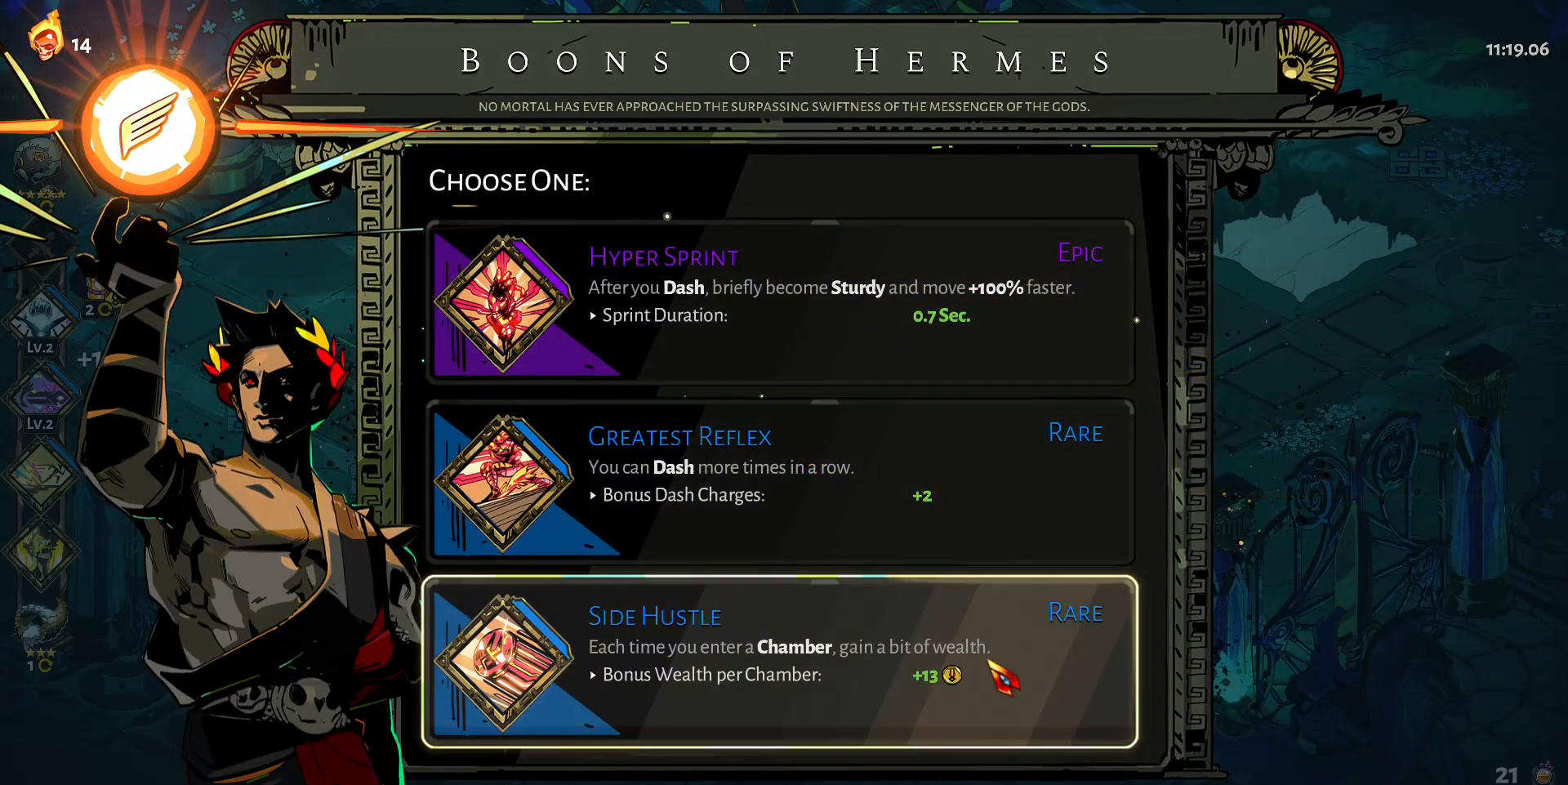
{"keys": [], "mouse": [], "events": [[350, "mouse_left", "down"], [400, "mouse_left", "up"]]}
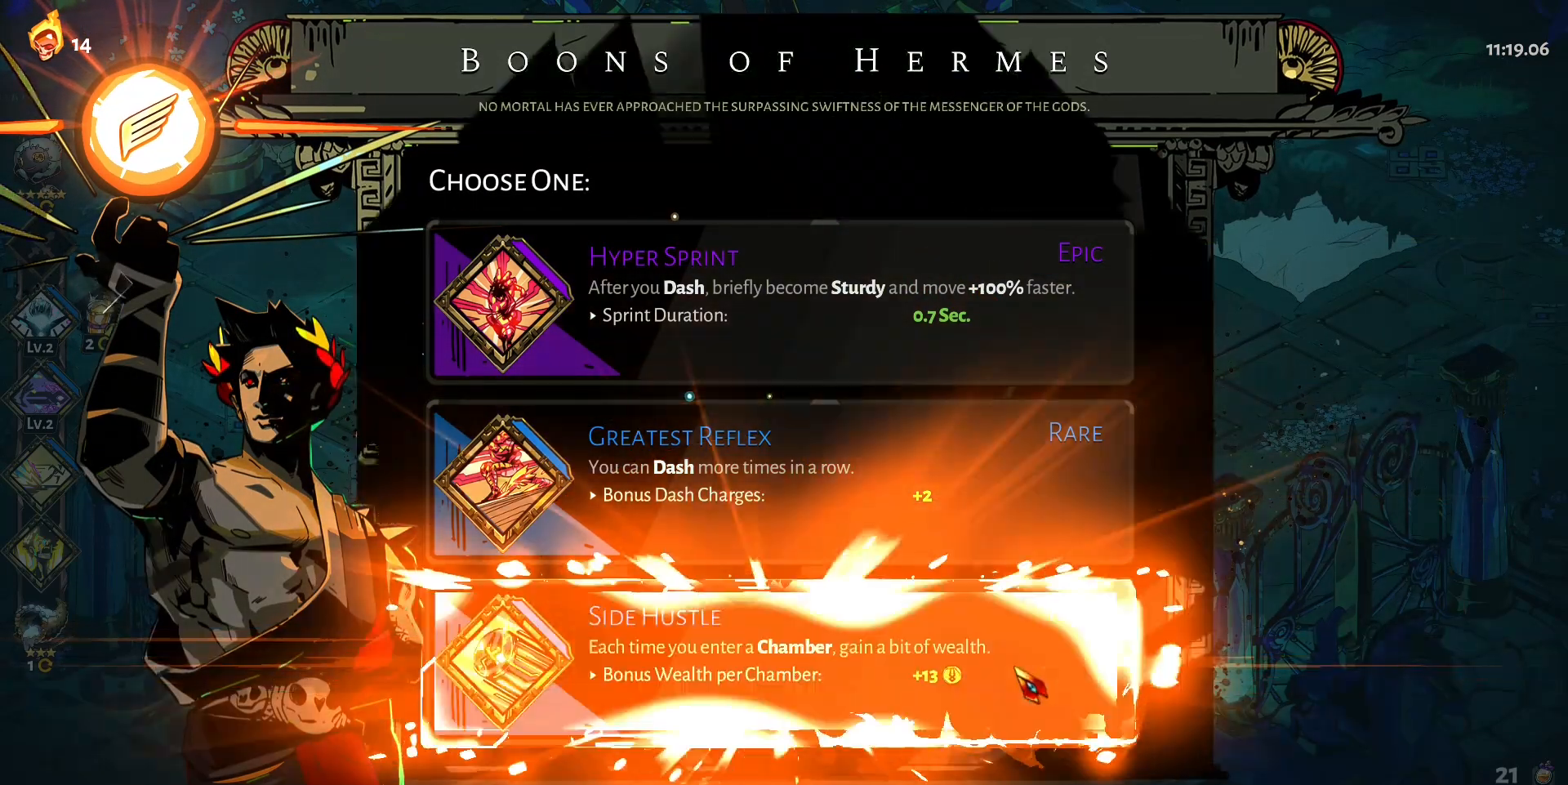
{"keys": ["w"], "mouse": [], "events": [[417, "w", "down"]]}
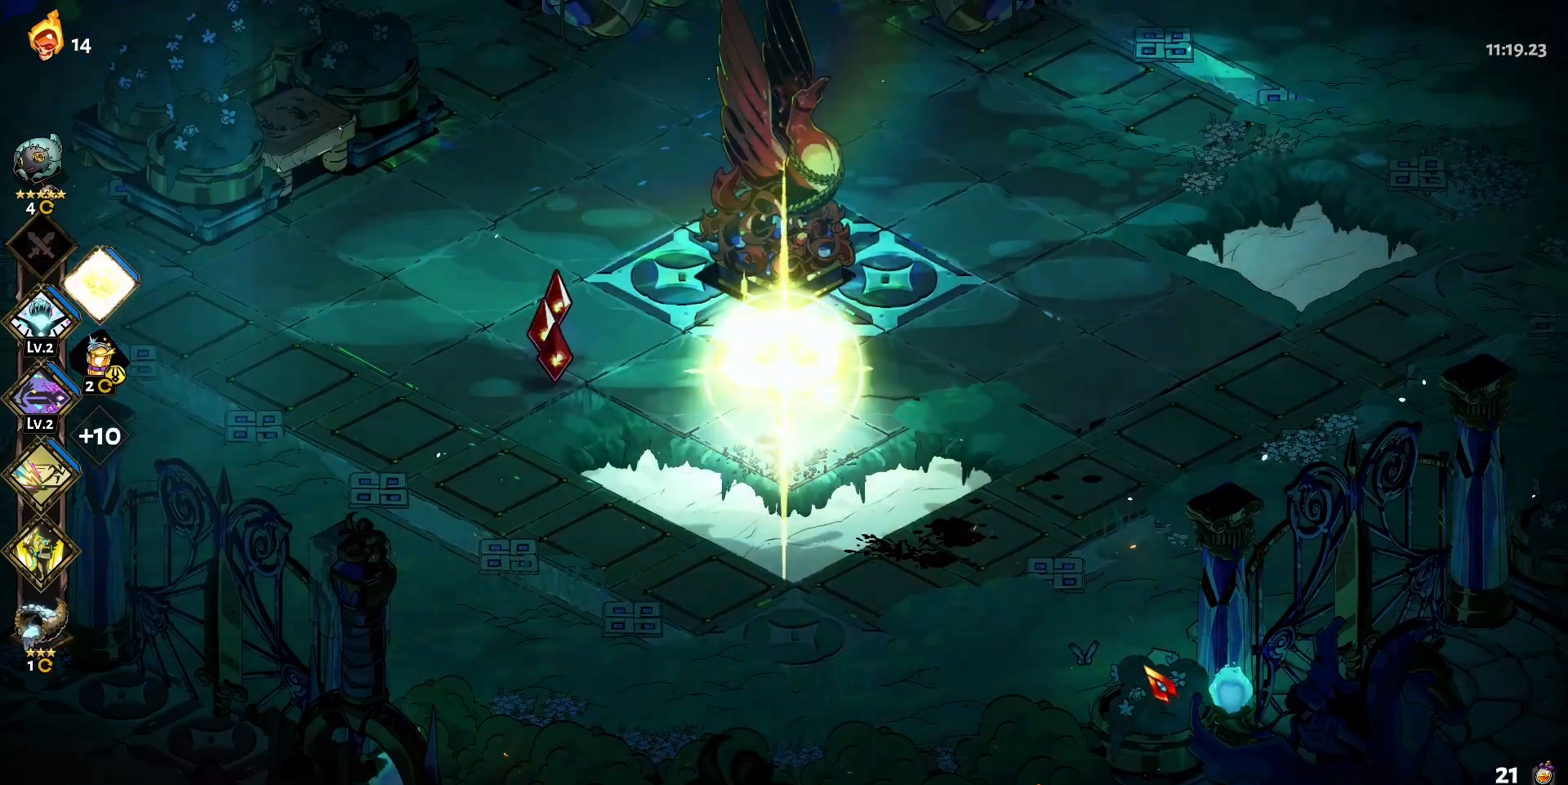
{"keys": [], "mouse": [], "events": [[50, "w", "up"]]}